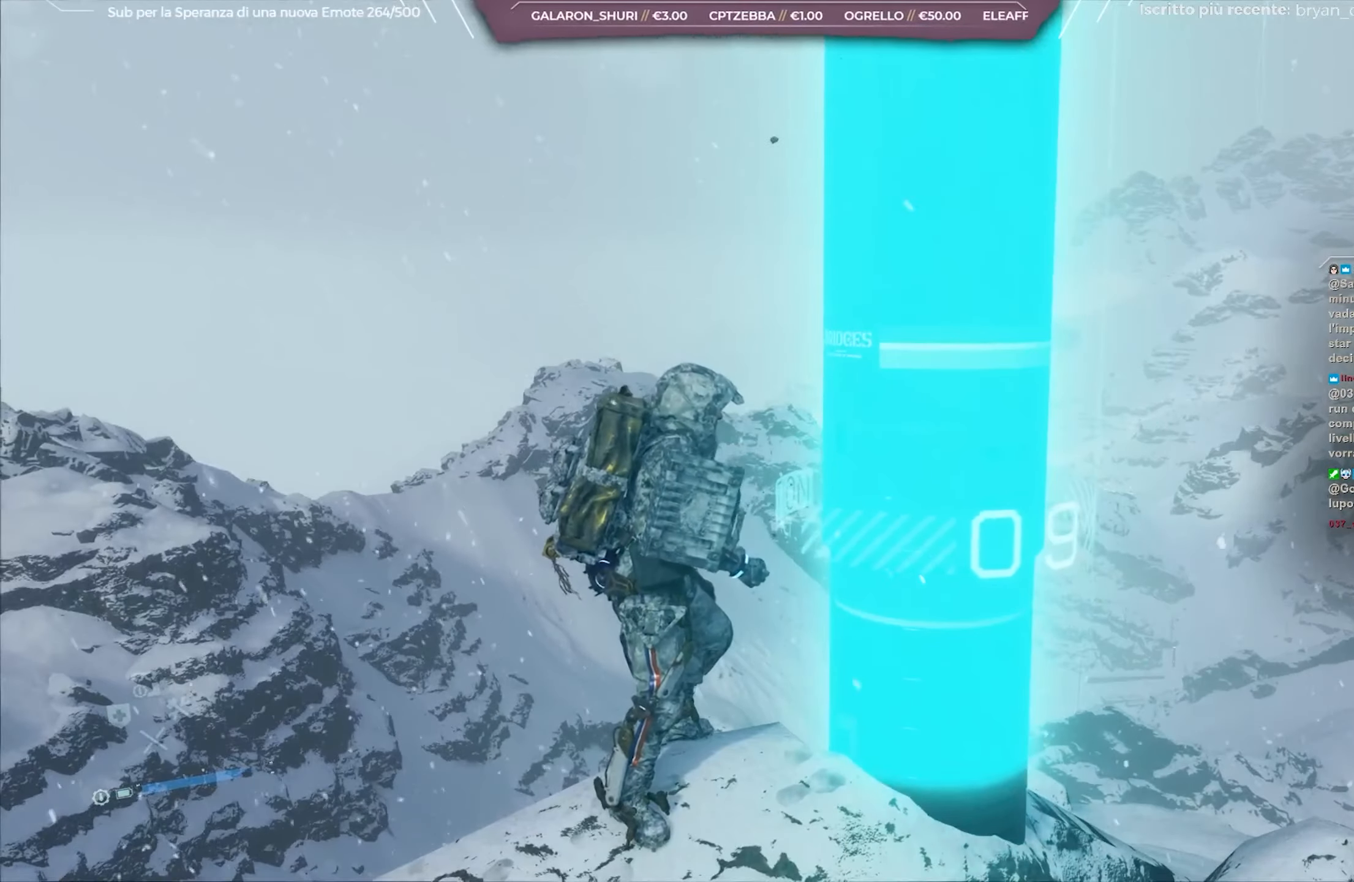
Gameplay with a controller (Xbox layout); each line is a JSON object with the inputs held at the frame after it. "events" lists button and stick changes between this image and that frame as [ms after this image, input, new state], when the widget could be followed in between.
{"buttons": [], "left_stick": "center", "right_stick": "center", "events": []}
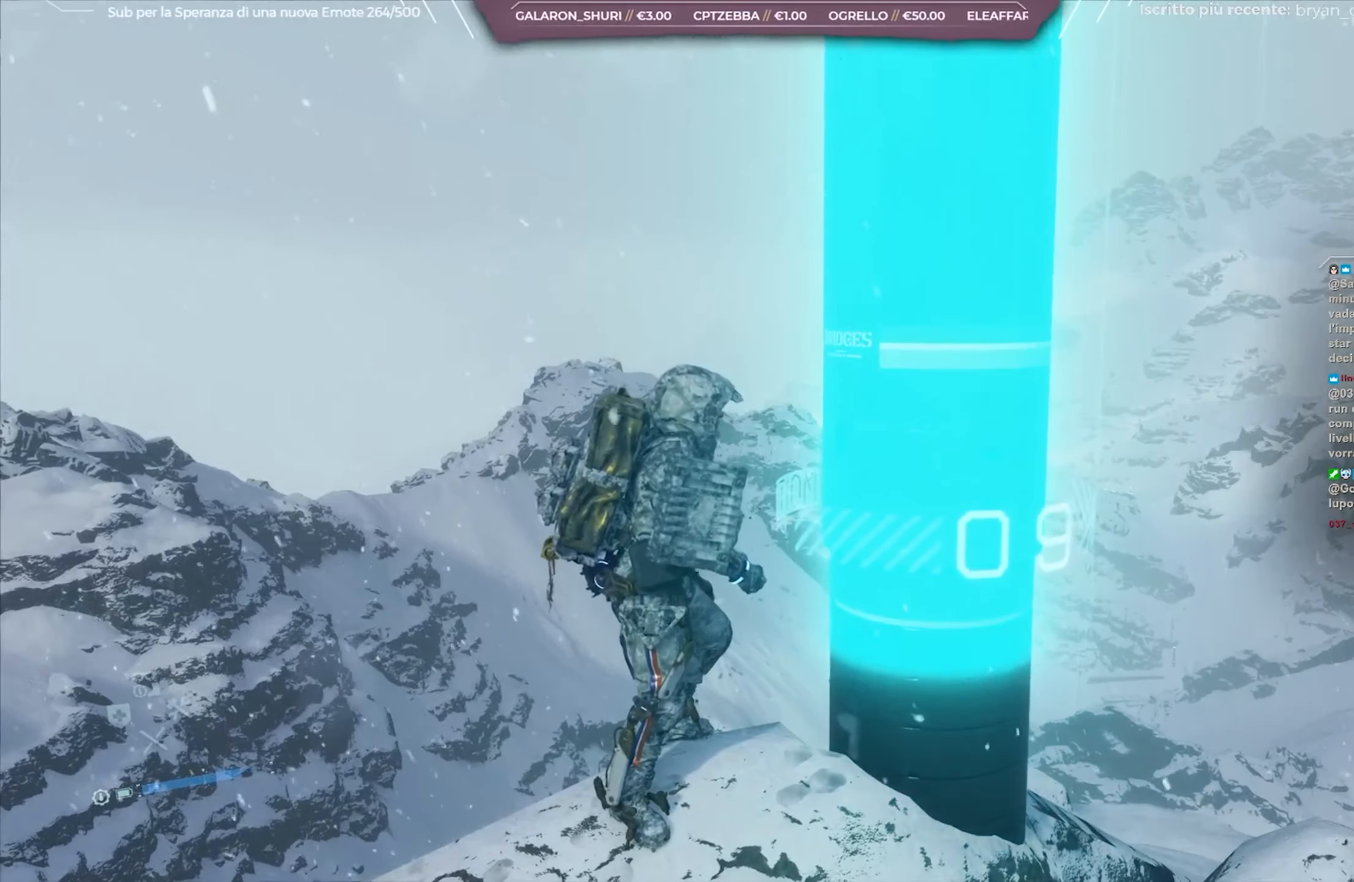
{"buttons": [], "left_stick": "center", "right_stick": "center", "events": []}
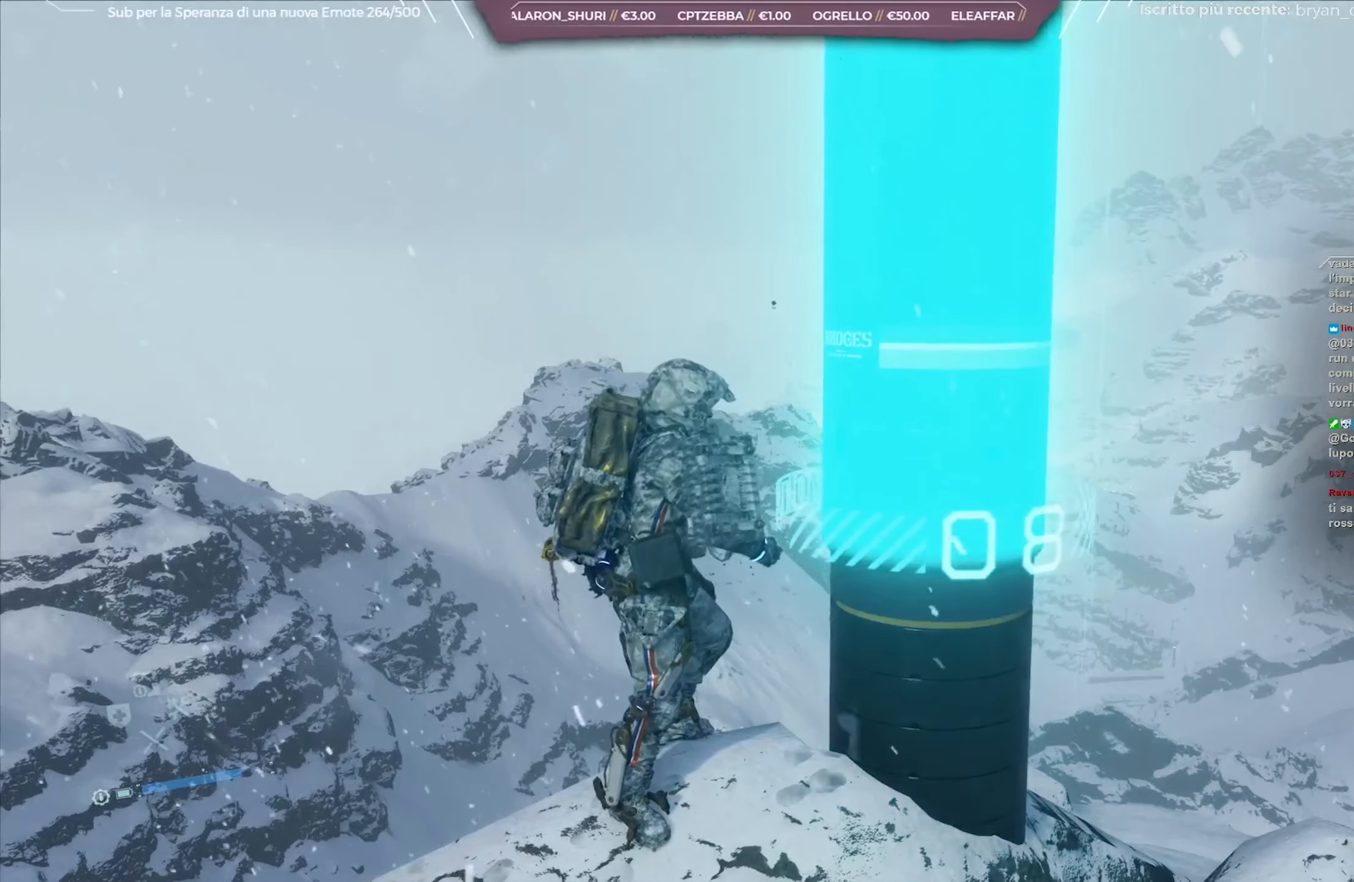
{"buttons": [], "left_stick": "center", "right_stick": "center", "events": []}
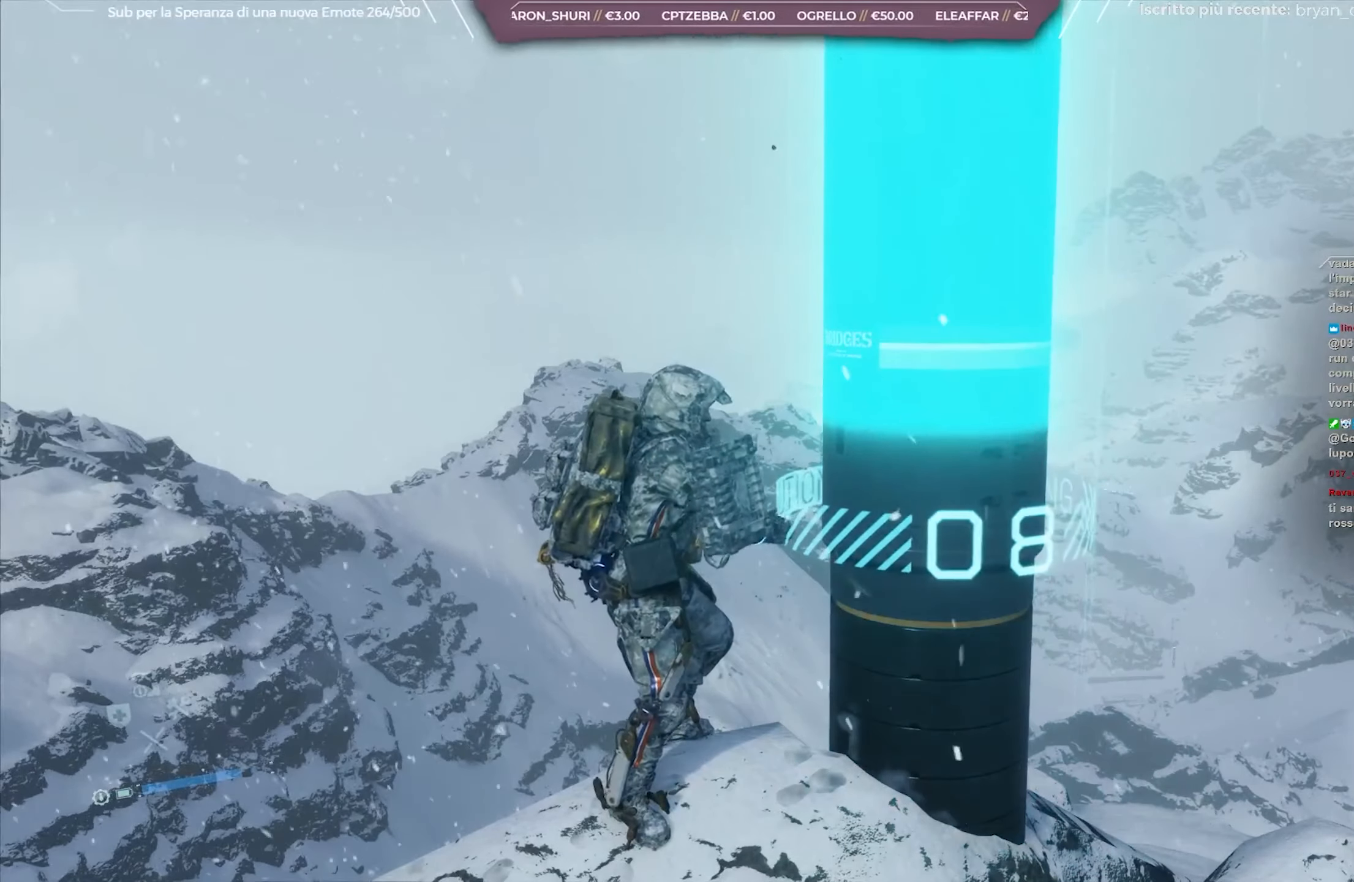
{"buttons": [], "left_stick": "center", "right_stick": "center", "events": []}
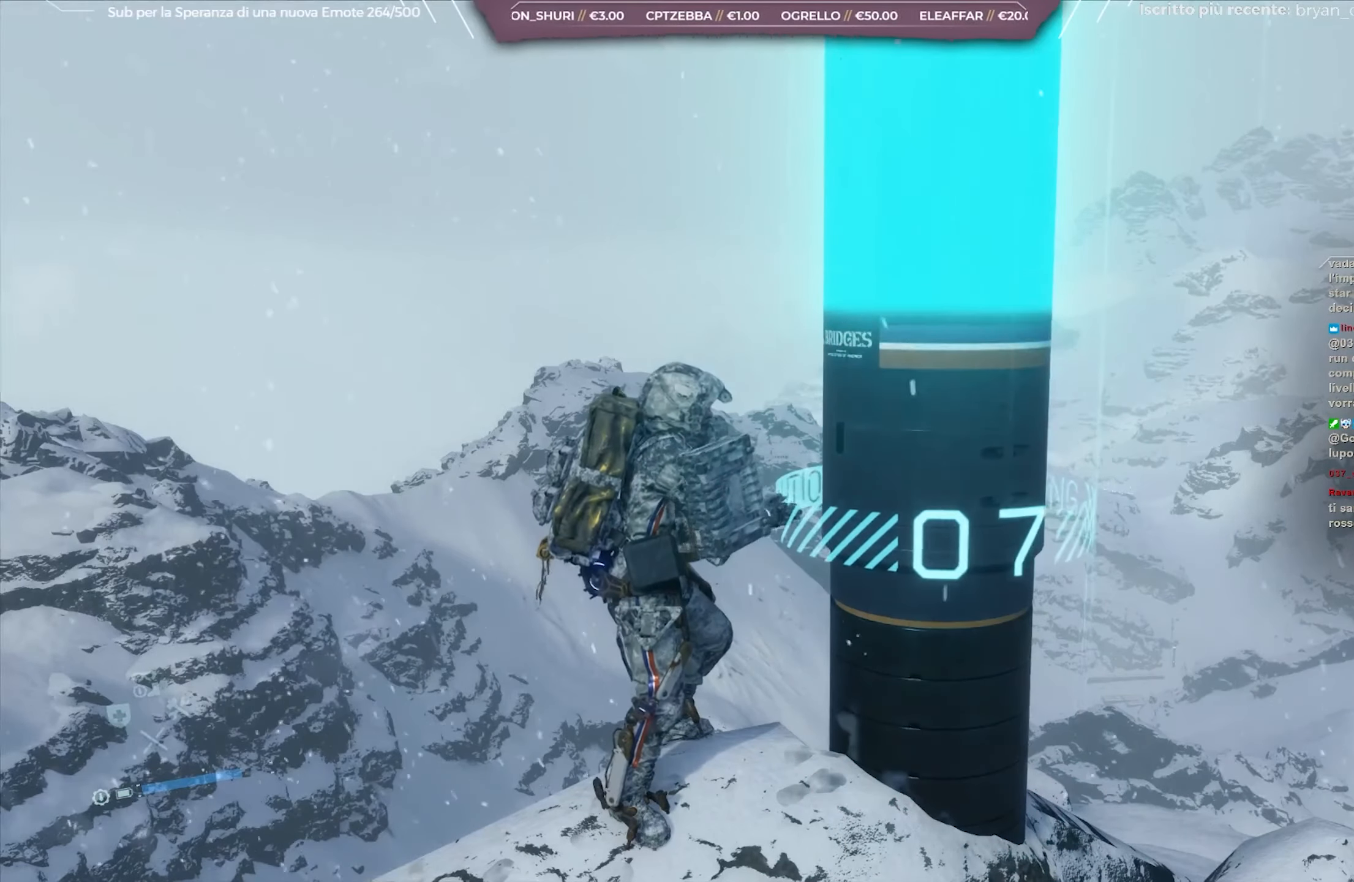
{"buttons": [], "left_stick": "center", "right_stick": "right", "events": [[183, "right_stick", "right"]]}
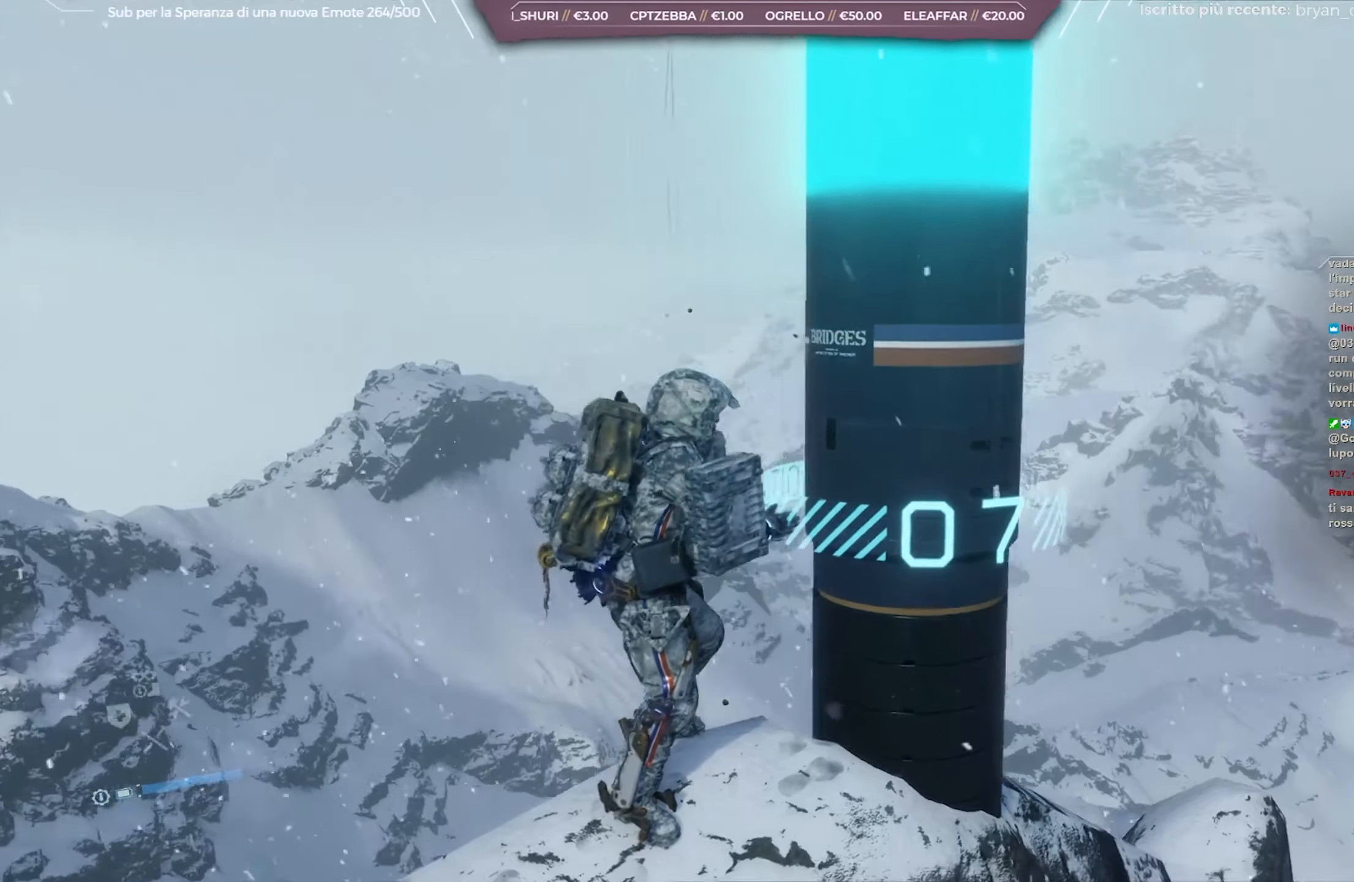
{"buttons": [], "left_stick": "center", "right_stick": "right", "events": []}
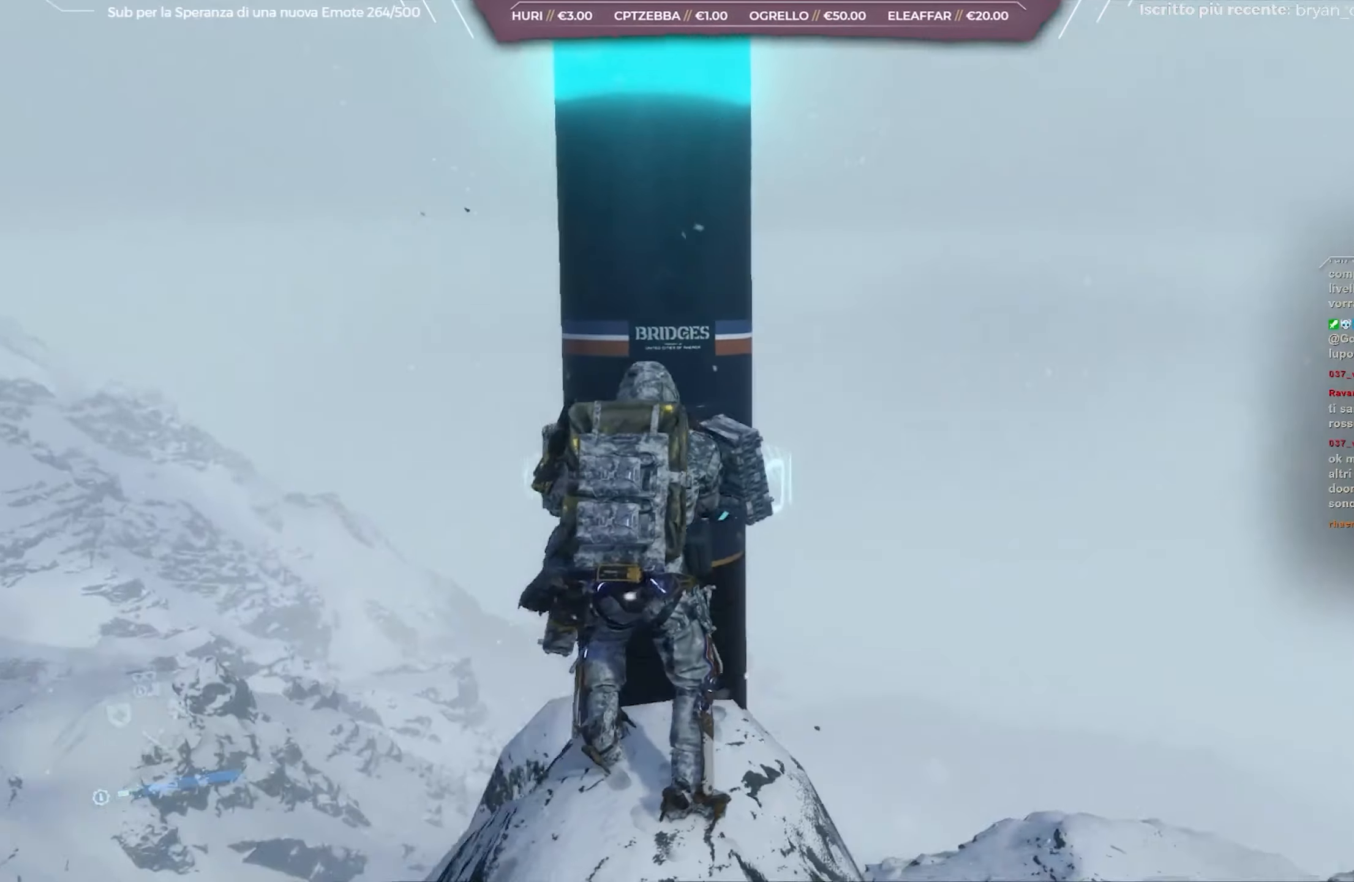
{"buttons": [], "left_stick": "center", "right_stick": "left", "events": [[117, "right_stick", "center"], [417, "right_stick", "left"]]}
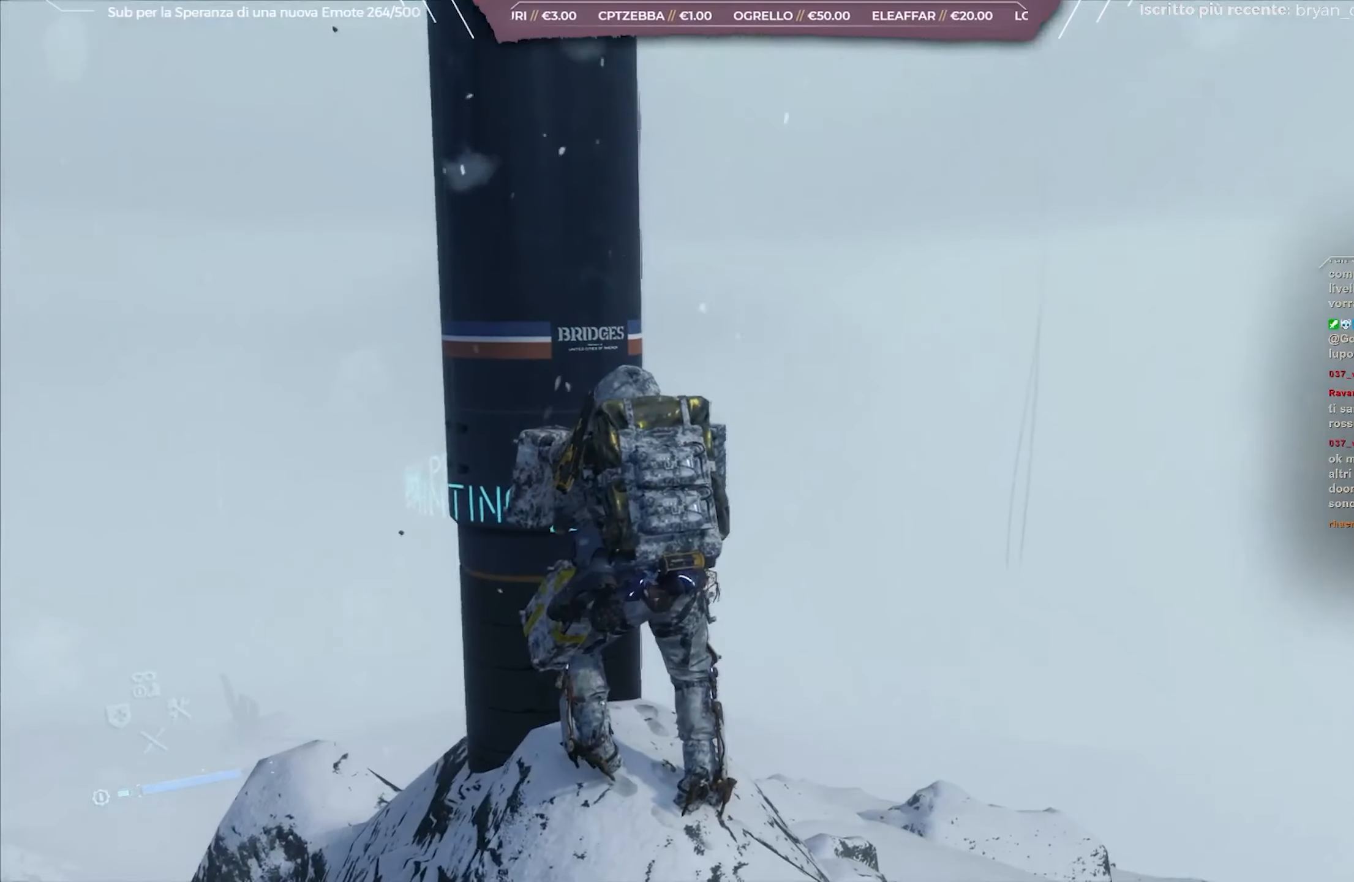
{"buttons": [], "left_stick": "center", "right_stick": "left", "events": [[117, "right_stick", "center"], [300, "right_stick", "left"]]}
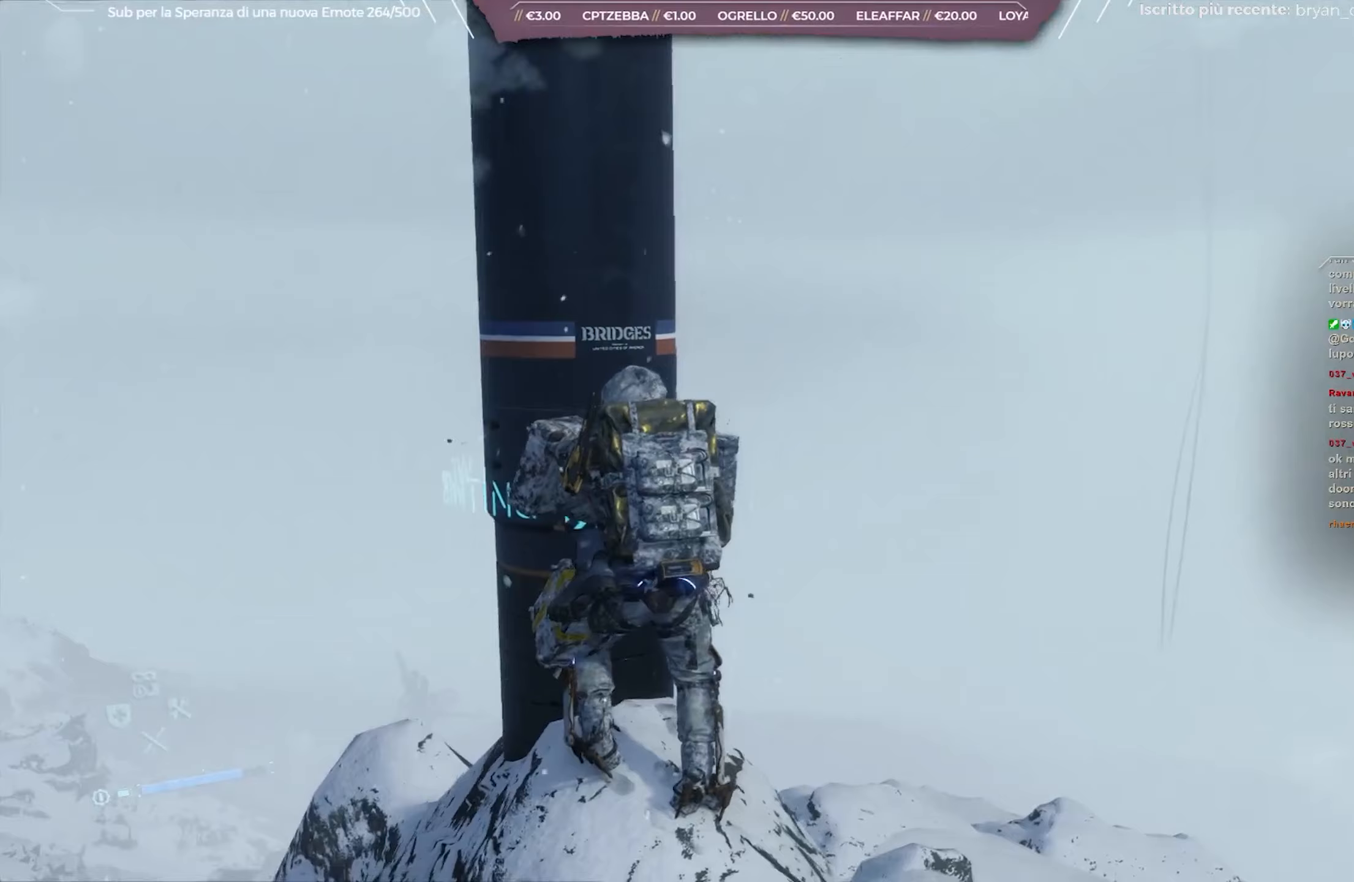
{"buttons": [], "left_stick": "center", "right_stick": "left", "events": [[183, "right_stick", "center"], [417, "right_stick", "left"]]}
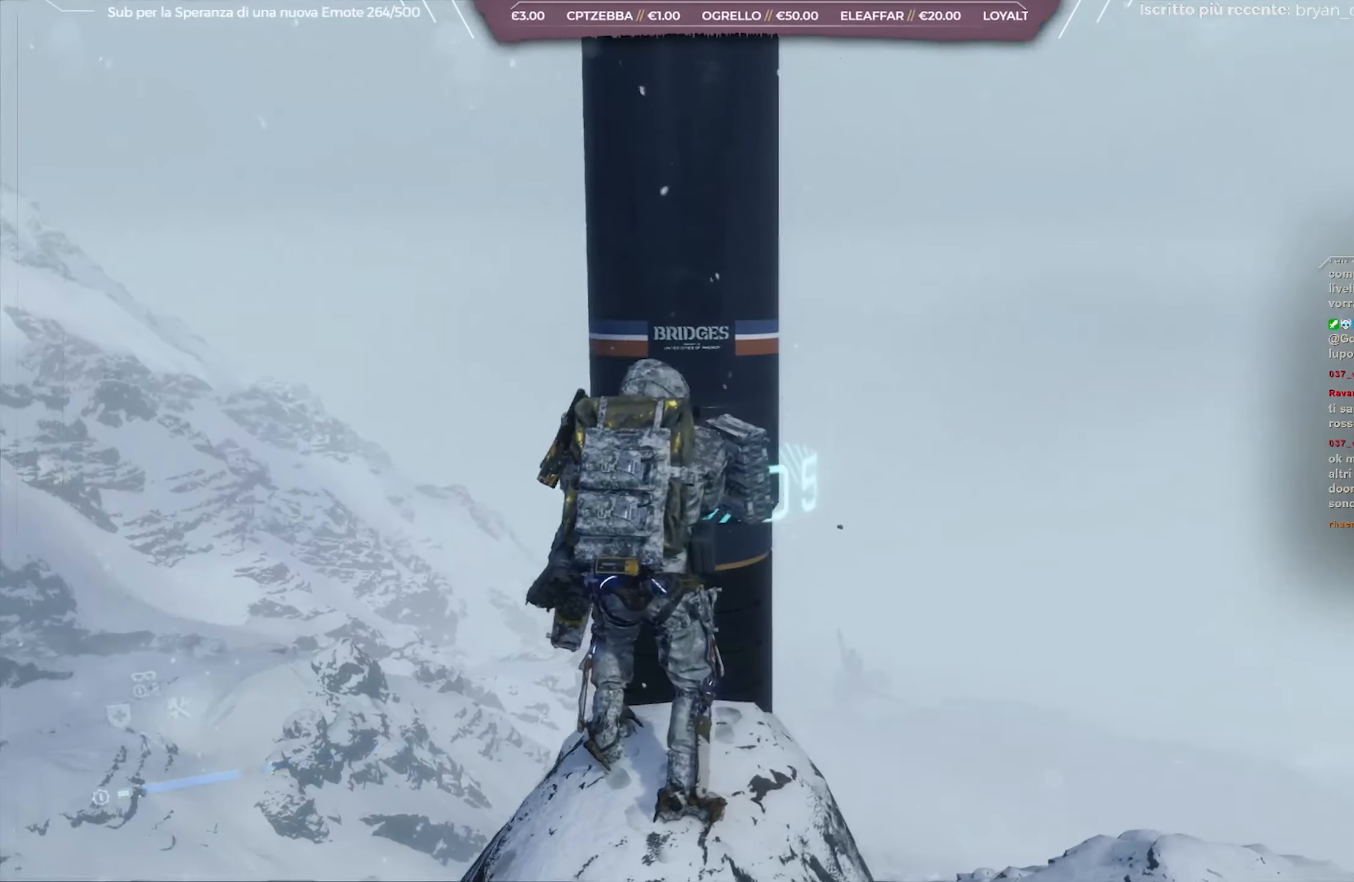
{"buttons": [], "left_stick": "center", "right_stick": "up-left", "events": [[233, "right_stick", "center"], [467, "right_stick", "up-left"]]}
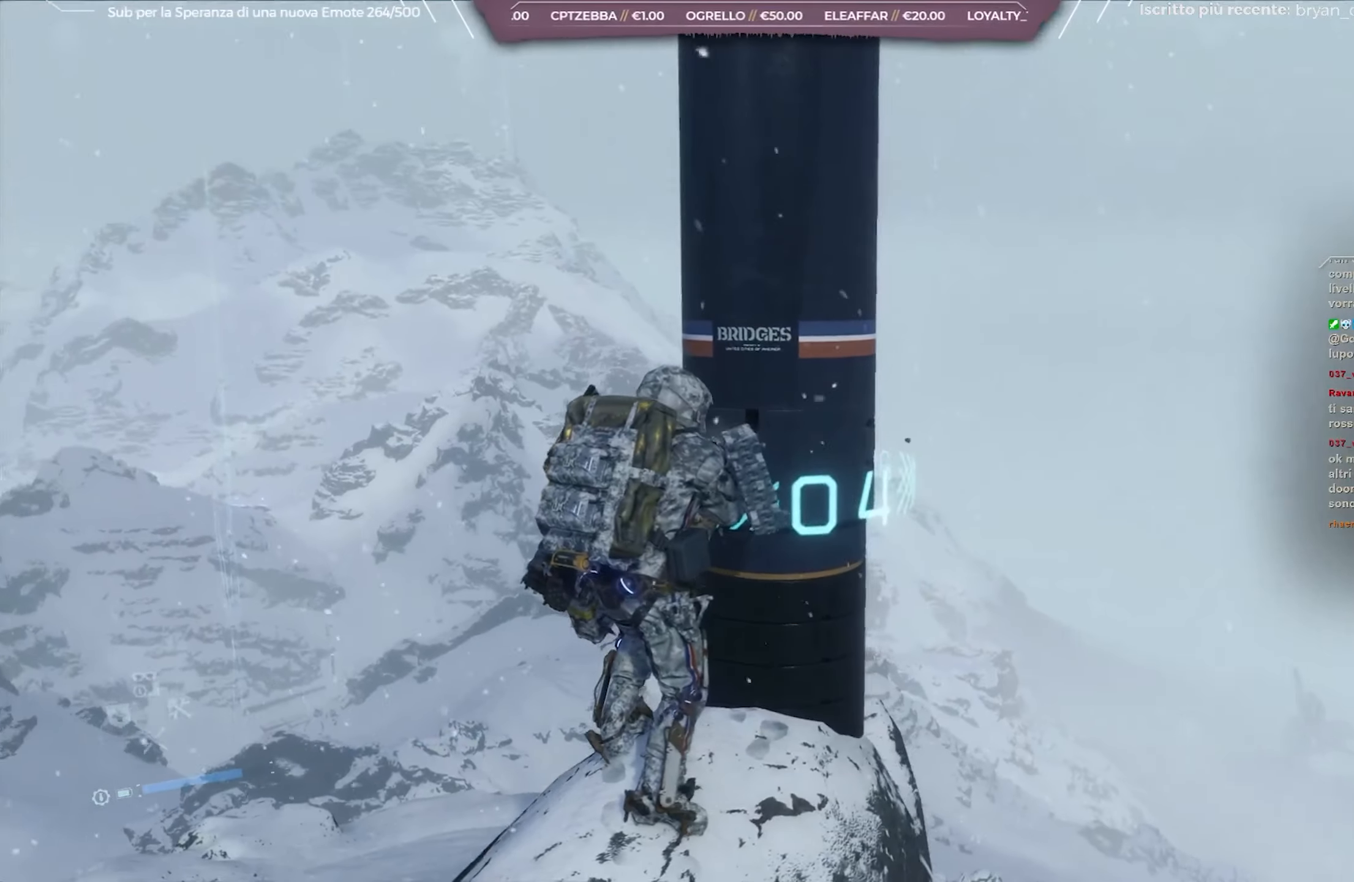
{"buttons": [], "left_stick": "center", "right_stick": "left", "events": [[250, "right_stick", "center"], [467, "right_stick", "left"]]}
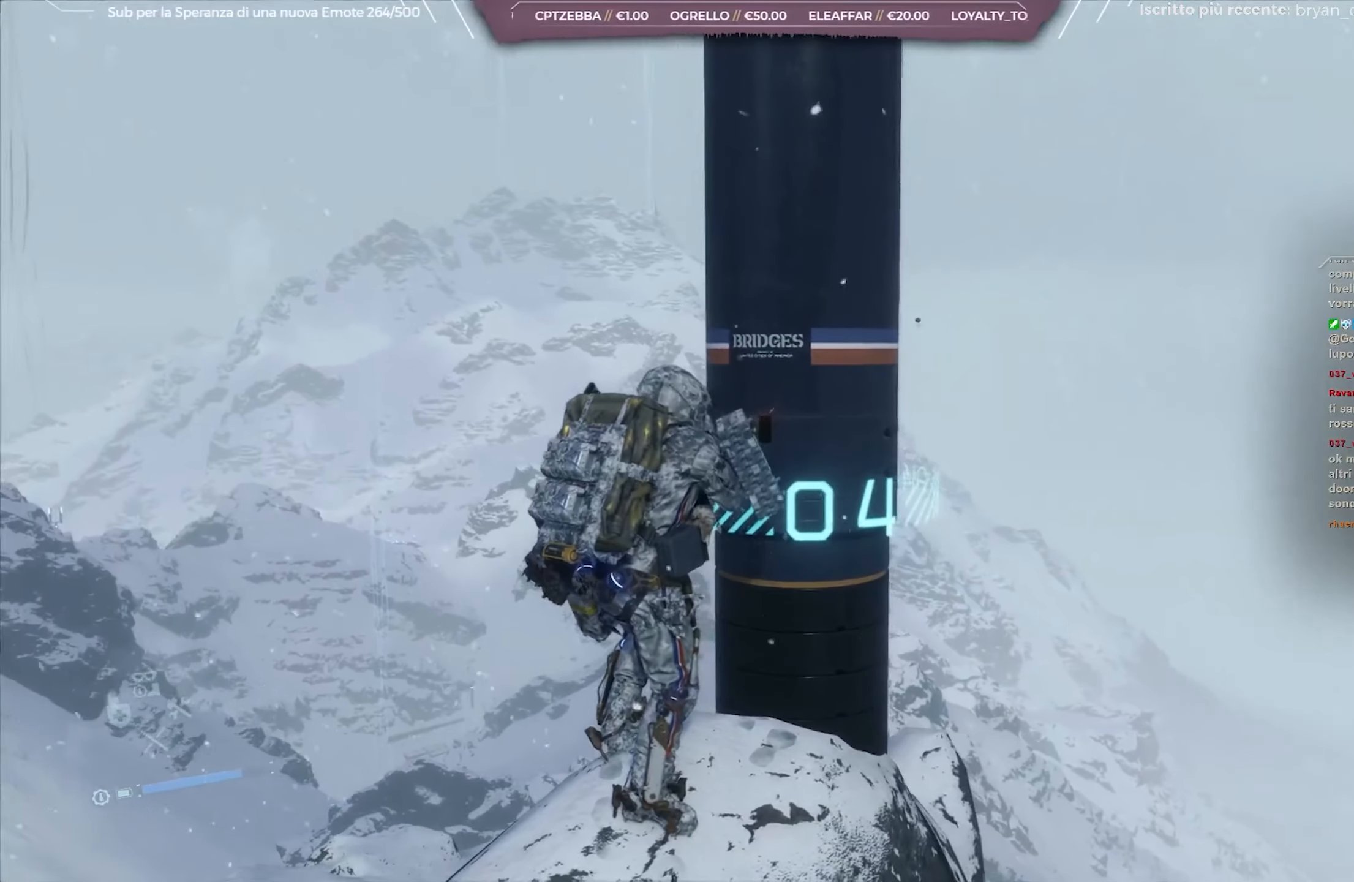
{"buttons": [], "left_stick": "center", "right_stick": "left", "events": [[217, "right_stick", "center"], [500, "right_stick", "left"]]}
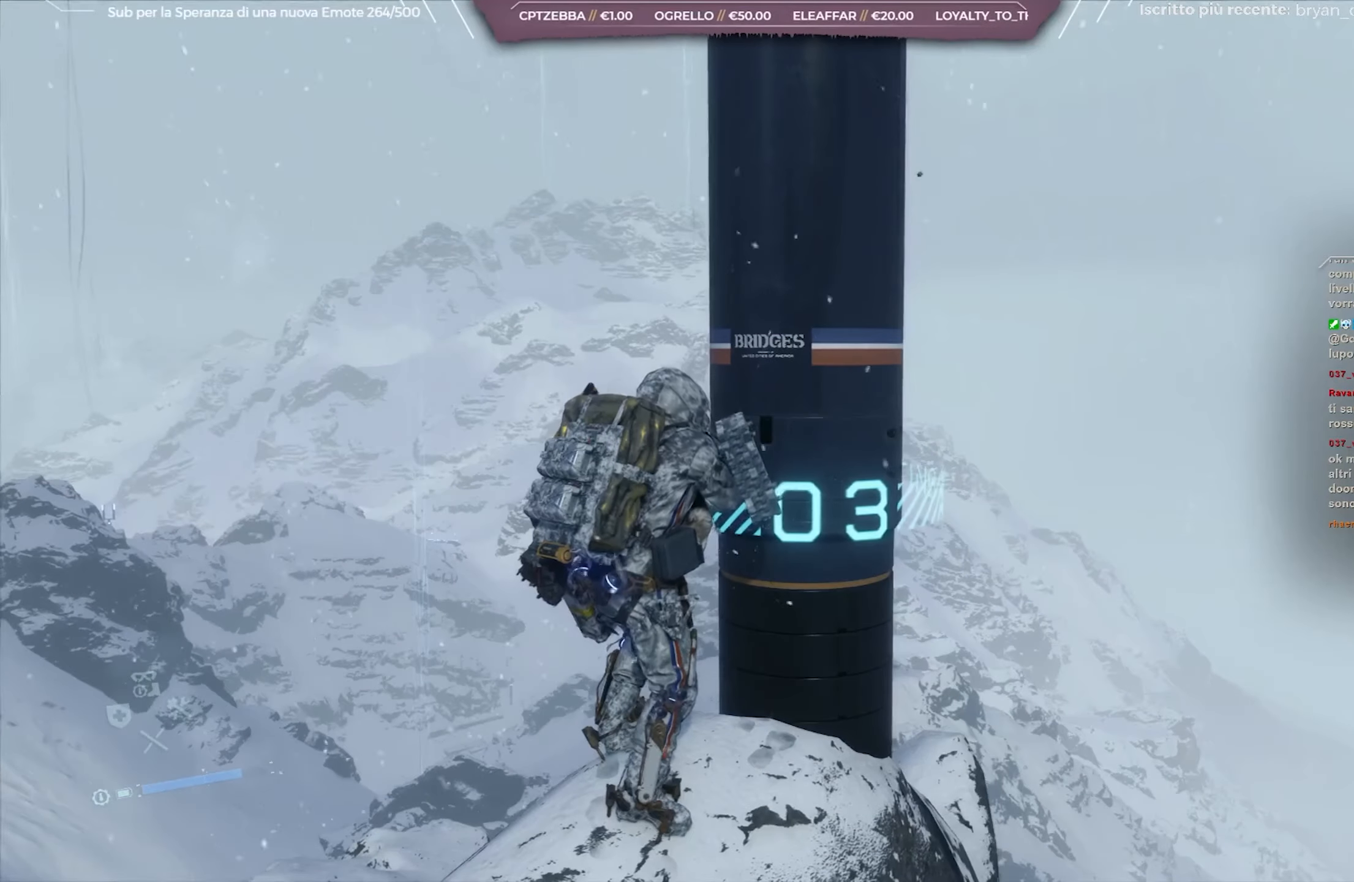
{"buttons": [], "left_stick": "center", "right_stick": "left", "events": [[233, "right_stick", "center"], [500, "right_stick", "left"]]}
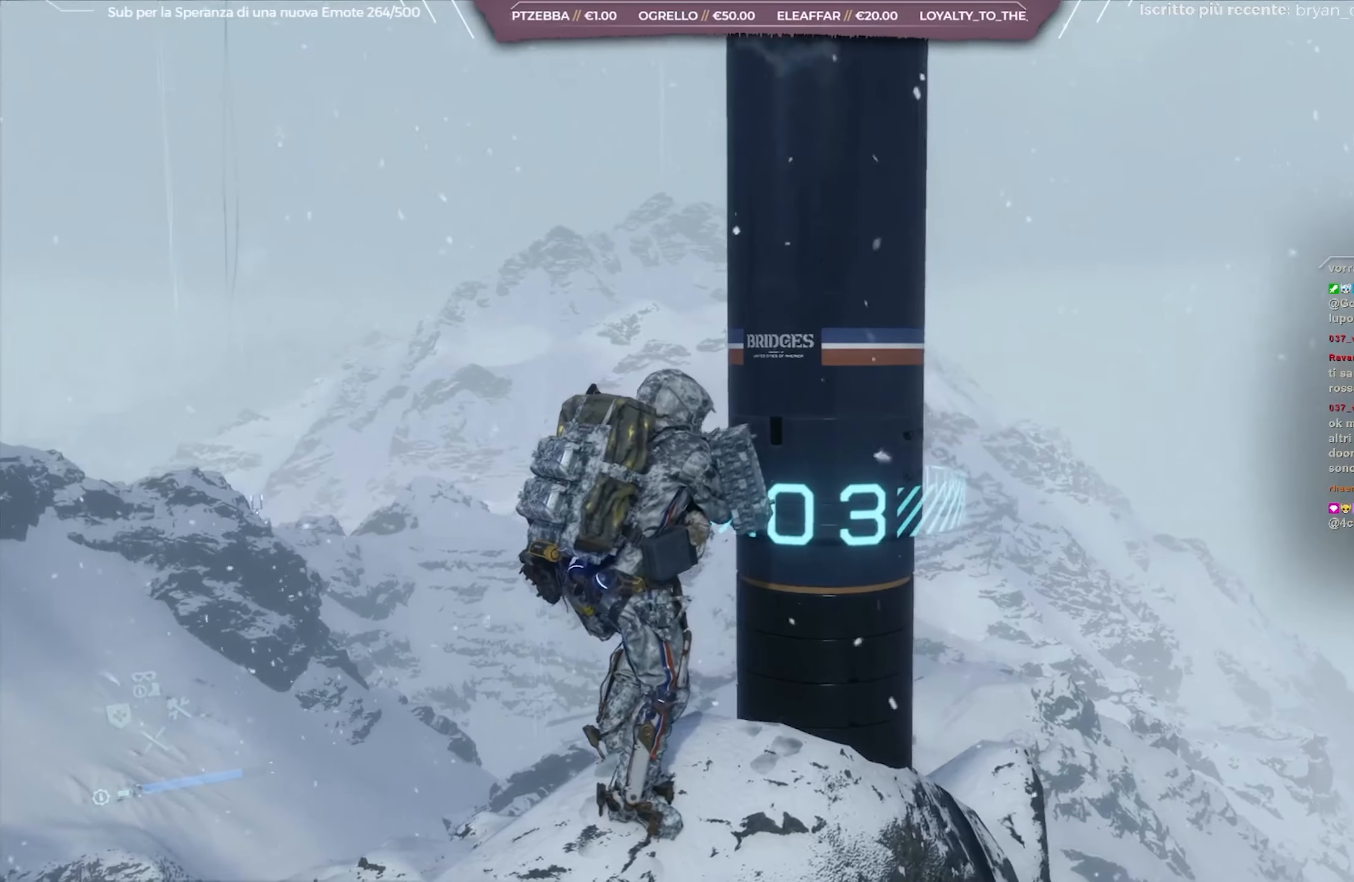
{"buttons": [], "left_stick": "center", "right_stick": "left", "events": [[417, "right_stick", "center"], [500, "right_stick", "left"]]}
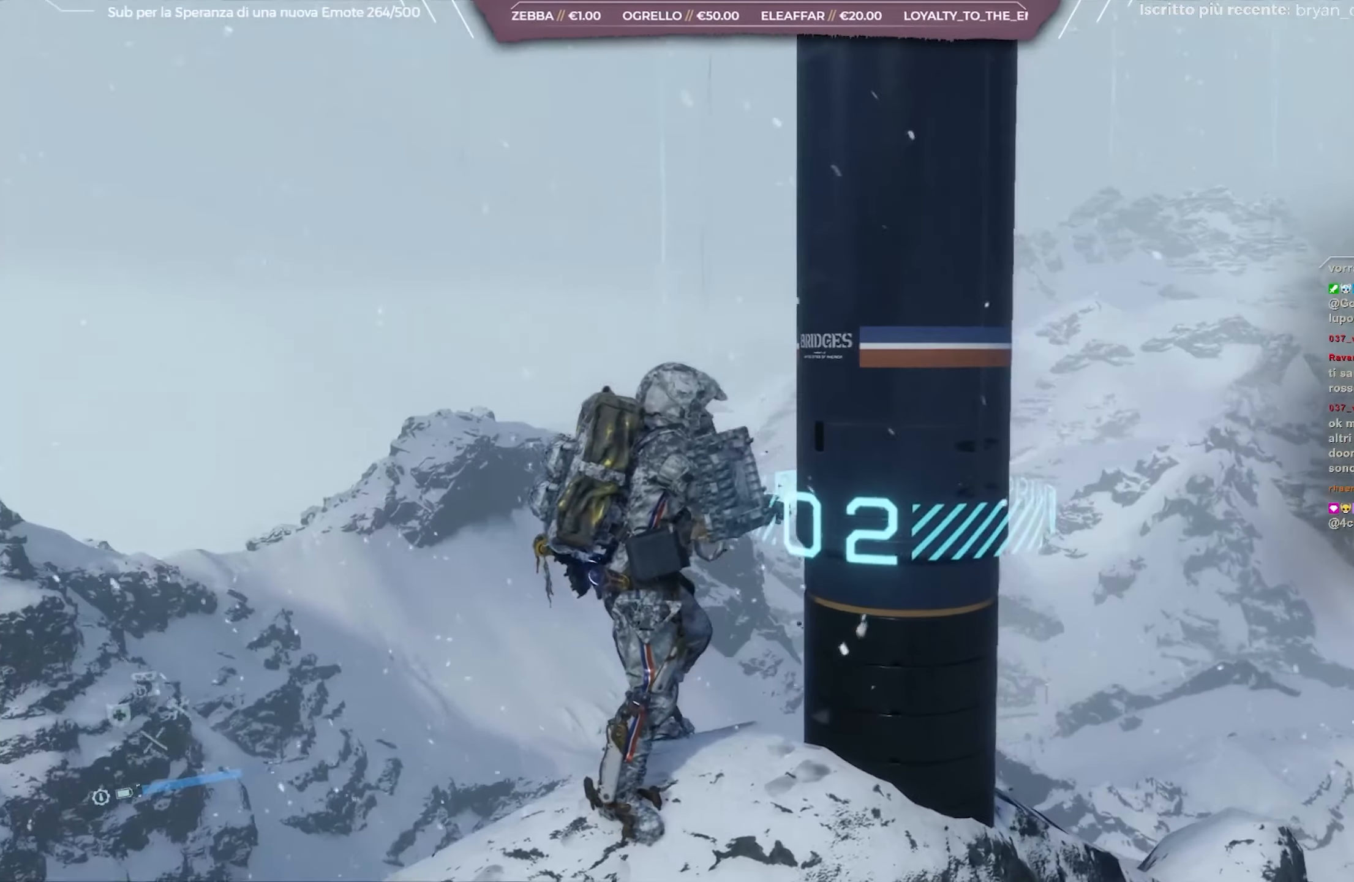
{"buttons": [], "left_stick": "center", "right_stick": "center", "events": [[300, "right_stick", "center"]]}
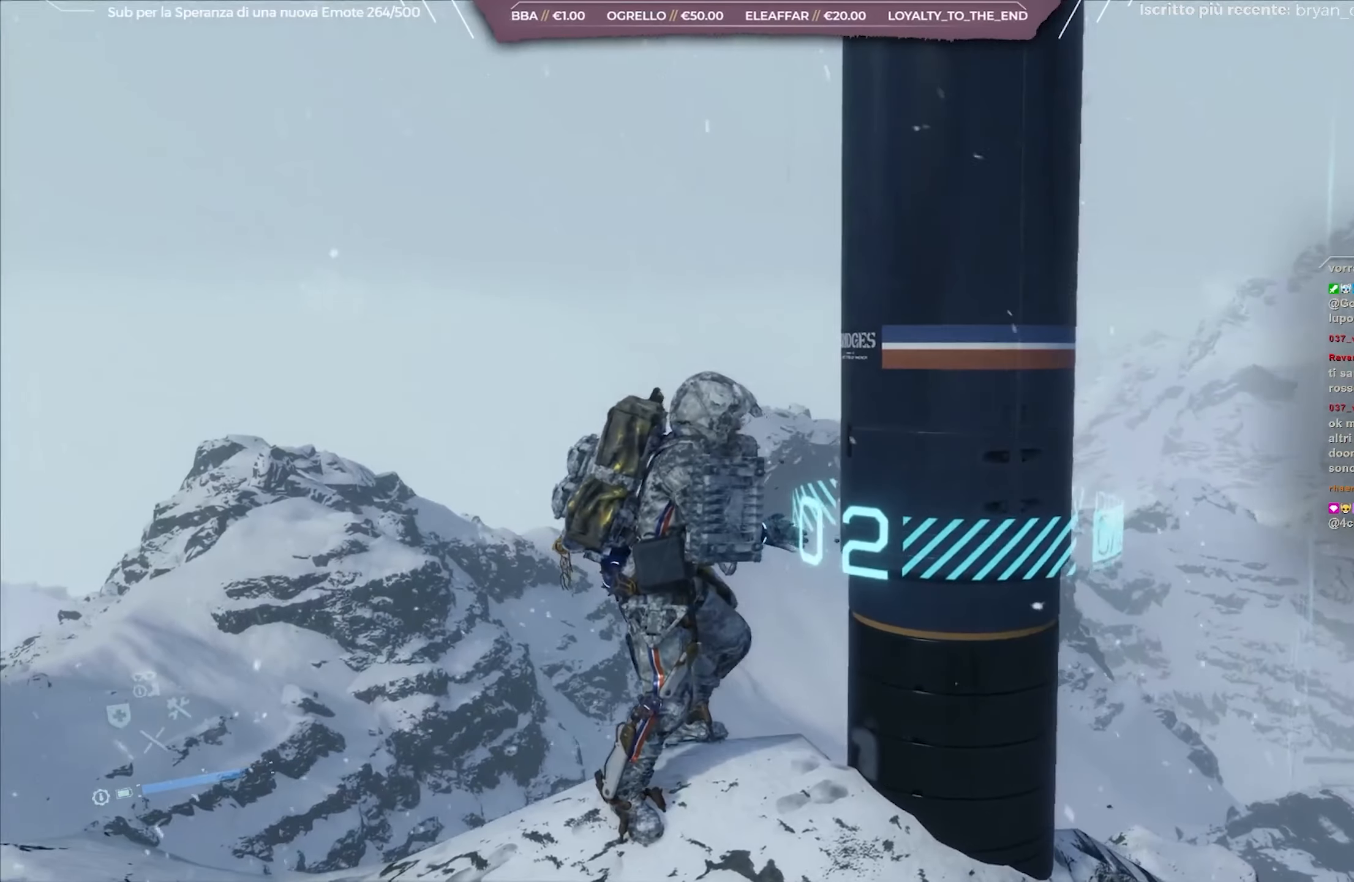
{"buttons": [], "left_stick": "center", "right_stick": "center", "events": []}
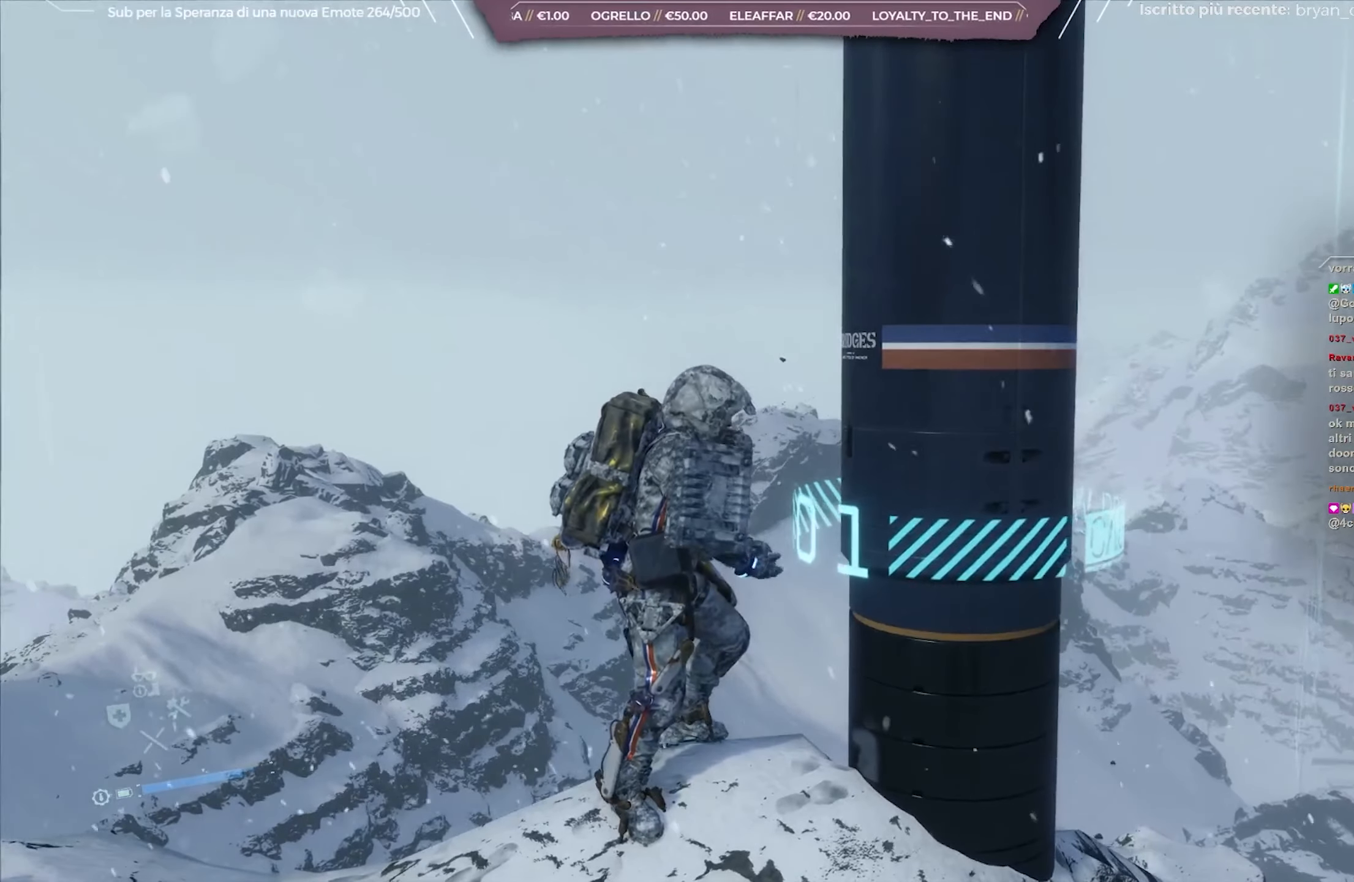
{"buttons": [], "left_stick": "center", "right_stick": "right", "events": [[500, "right_stick", "right"]]}
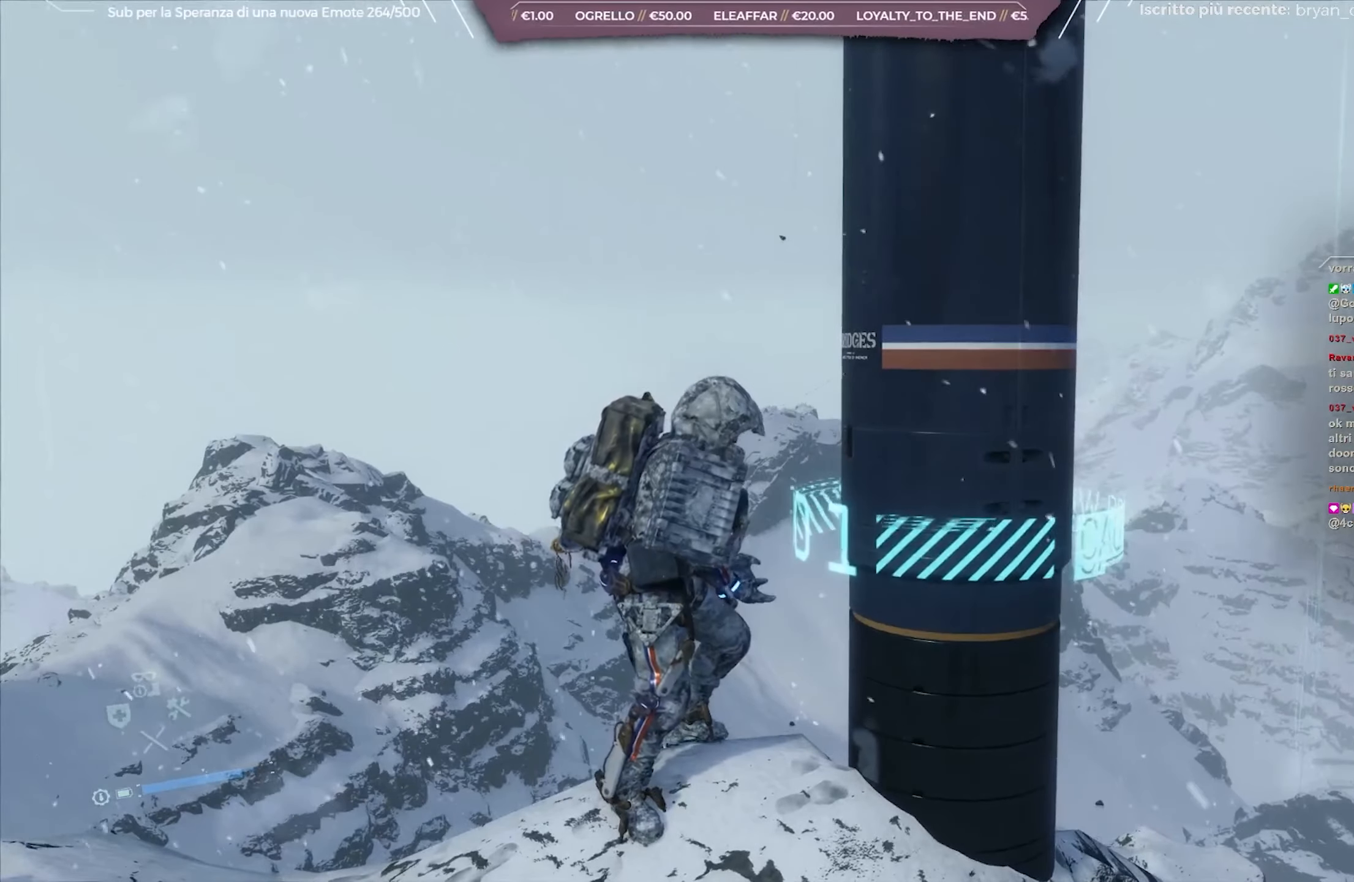
{"buttons": [], "left_stick": "center", "right_stick": "center", "events": [[300, "right_stick", "center"]]}
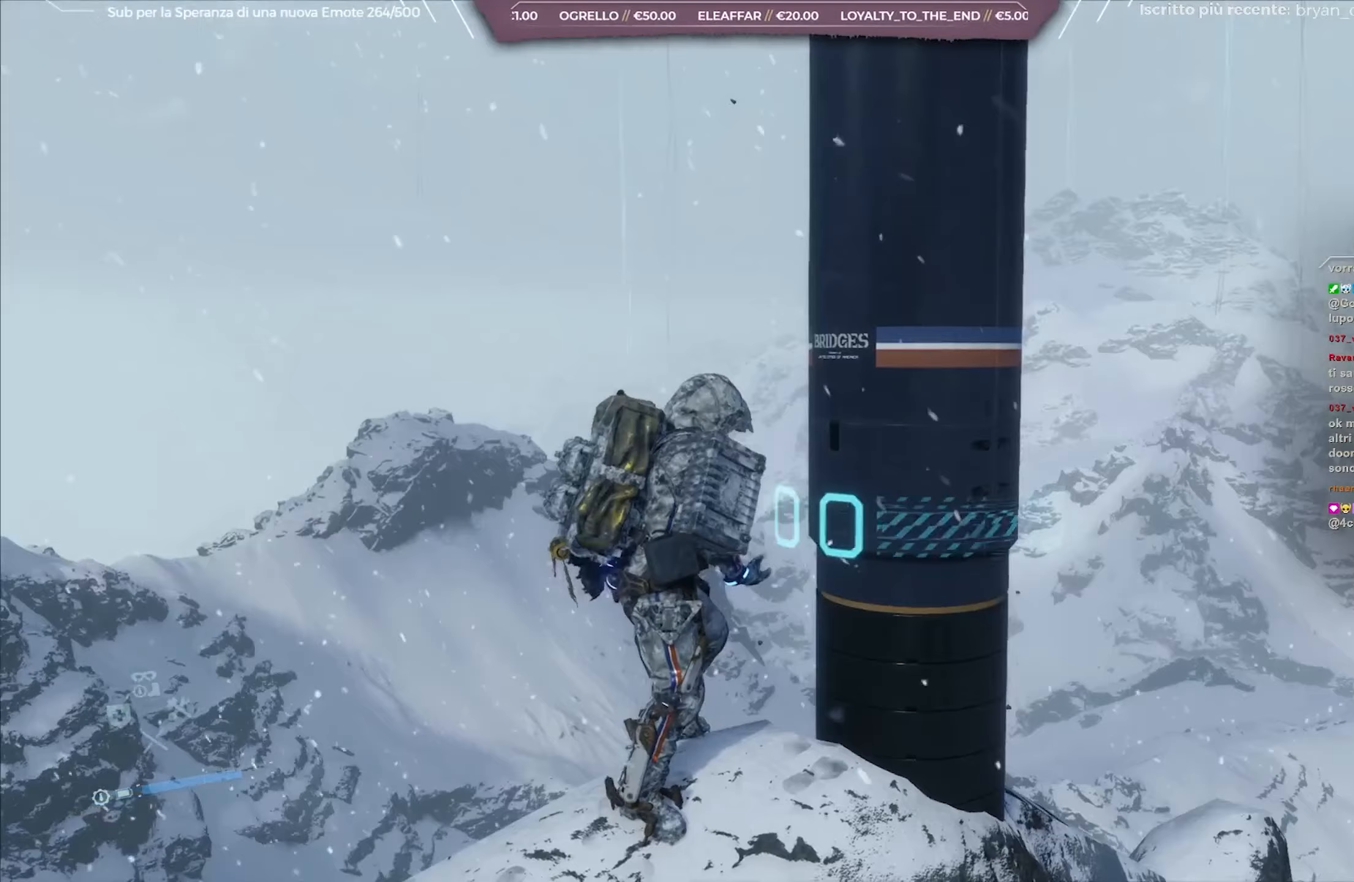
{"buttons": [], "left_stick": "center", "right_stick": "up-right", "events": [[483, "right_stick", "up-right"]]}
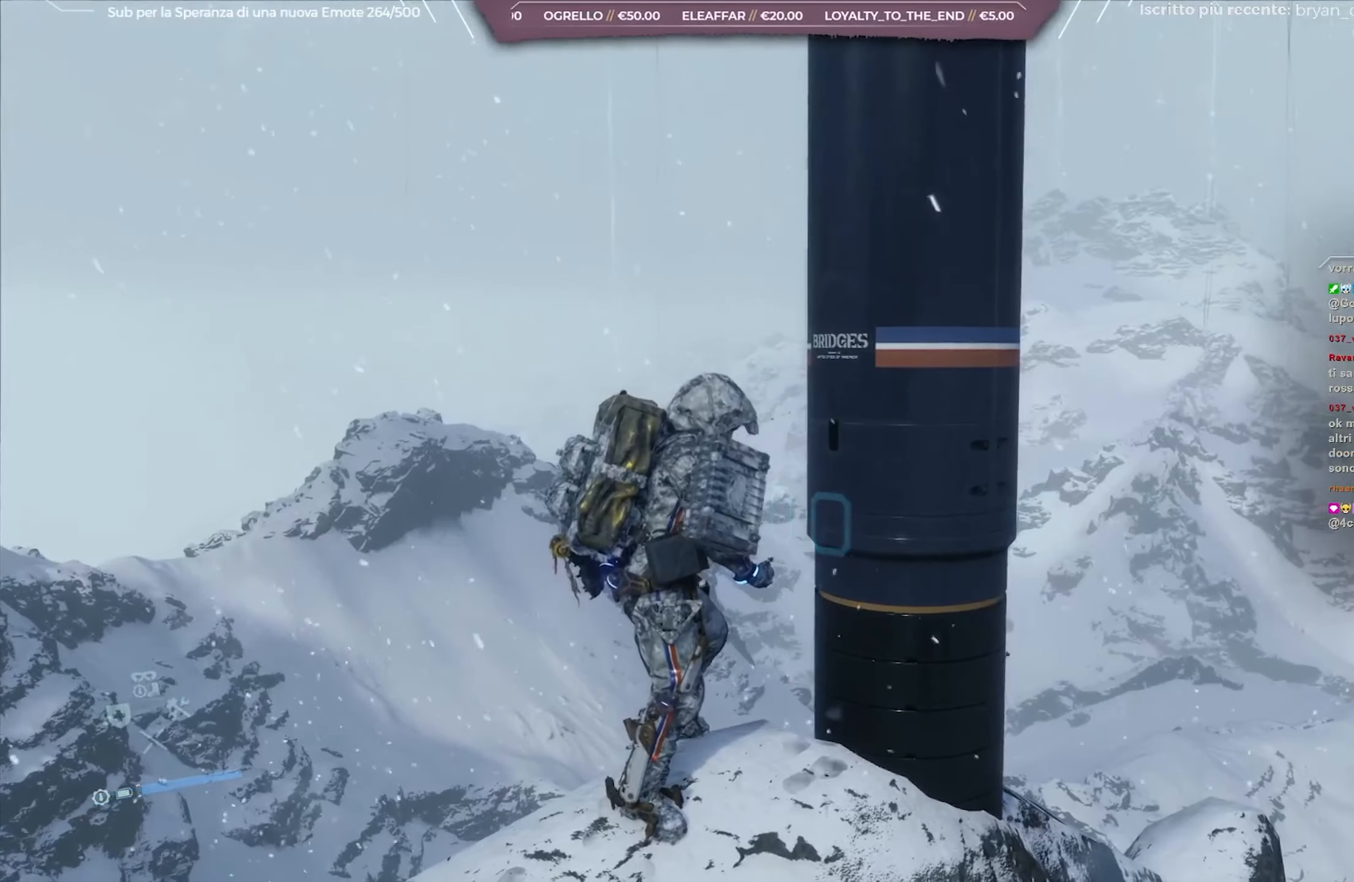
{"buttons": [], "left_stick": "center", "right_stick": "center", "events": [[233, "right_stick", "center"]]}
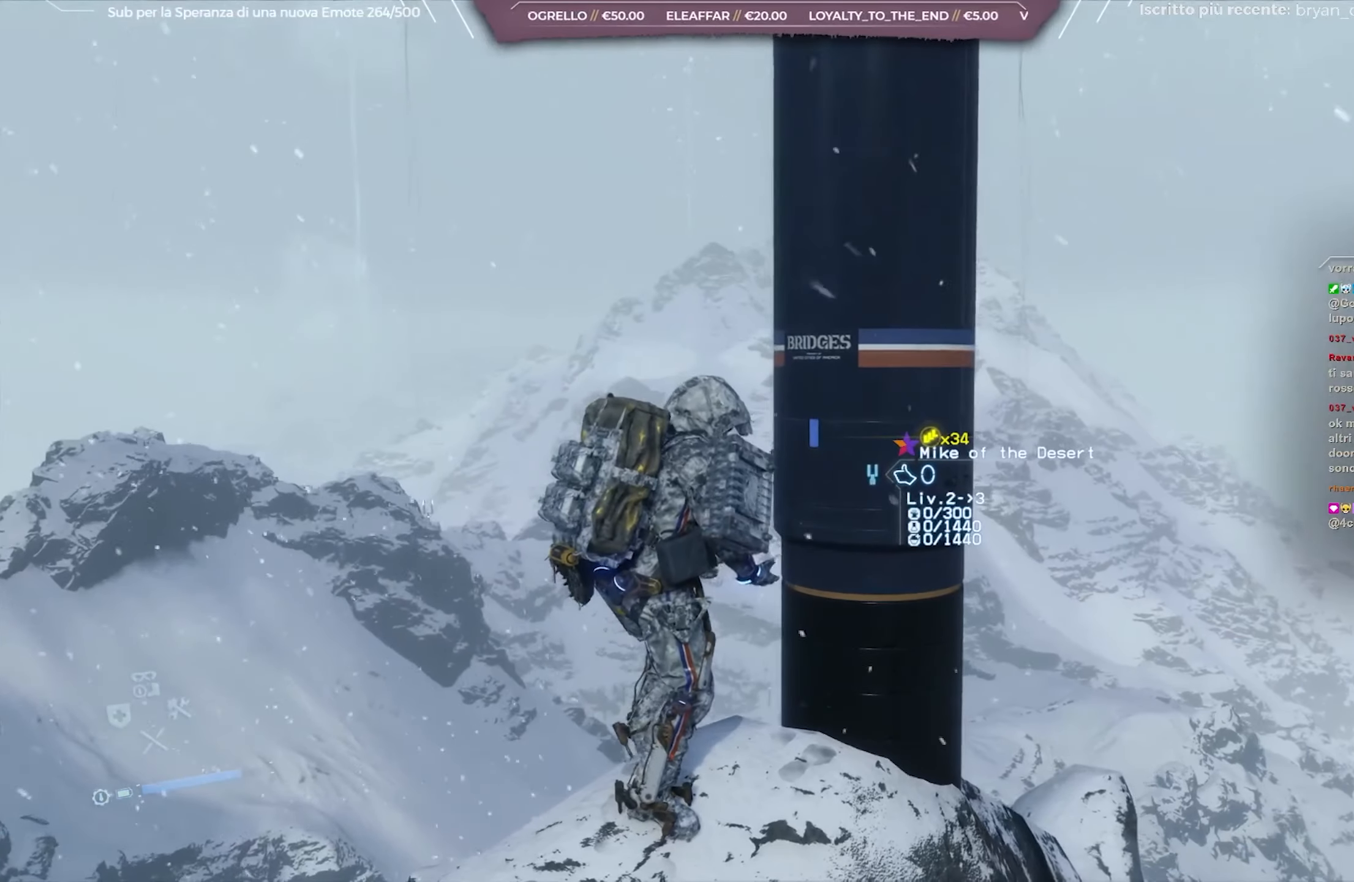
{"buttons": [], "left_stick": "center", "right_stick": "right", "events": [[350, "right_stick", "right"]]}
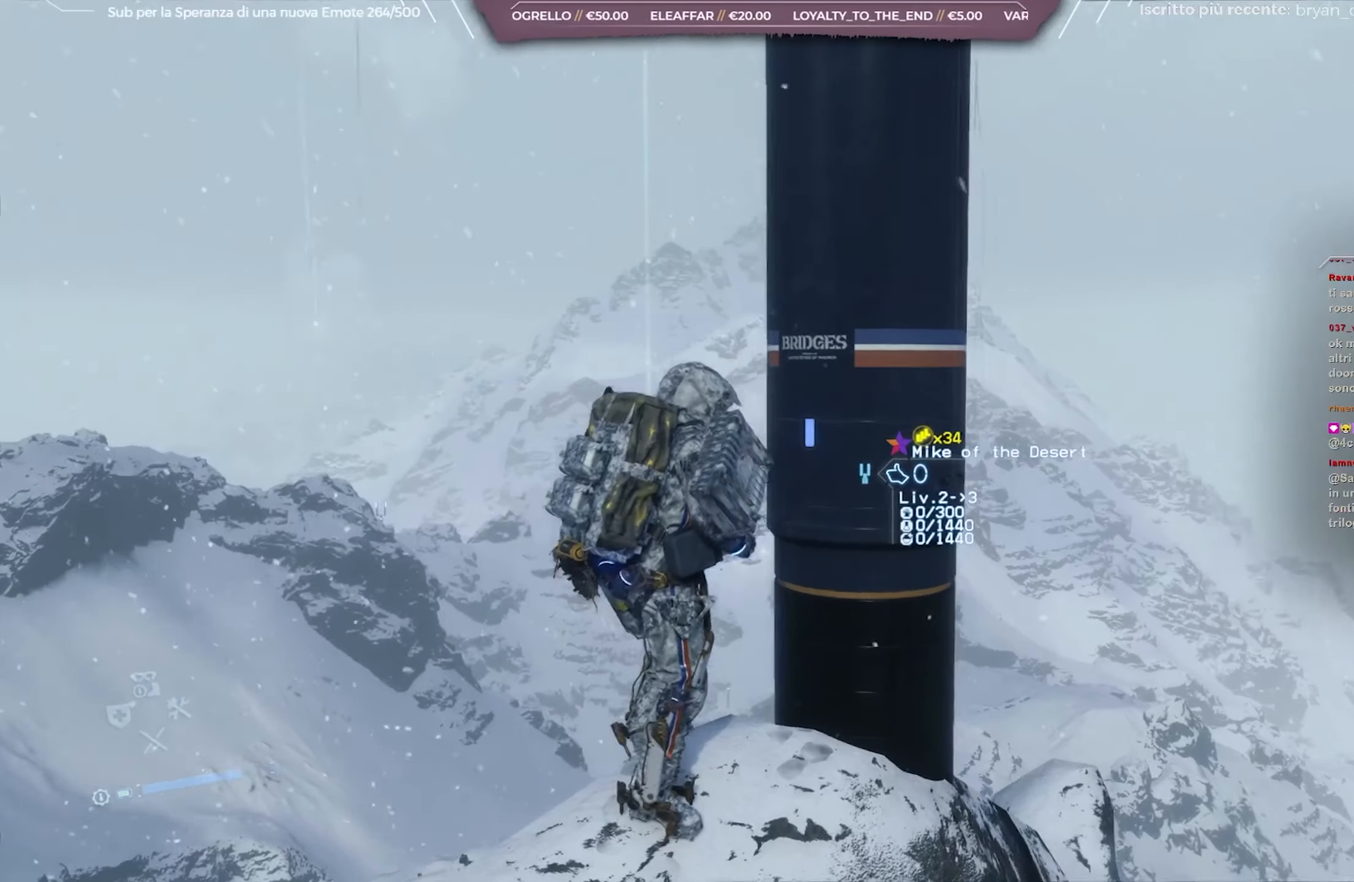
{"buttons": [], "left_stick": "center", "right_stick": "center", "events": [[67, "right_stick", "center"]]}
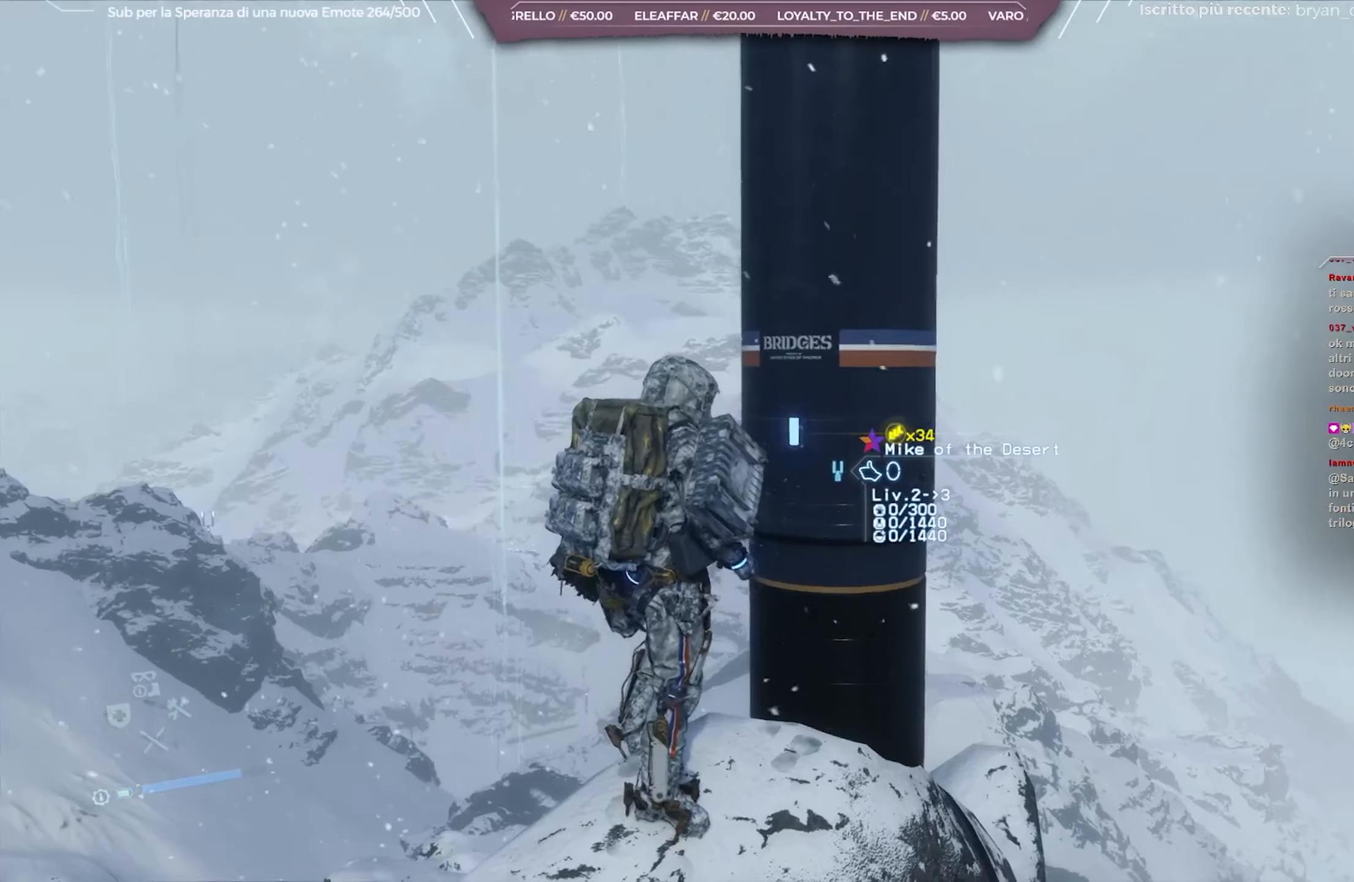
{"buttons": [], "left_stick": "center", "right_stick": "center", "events": [[233, "right_stick", "down-left"], [400, "right_stick", "center"]]}
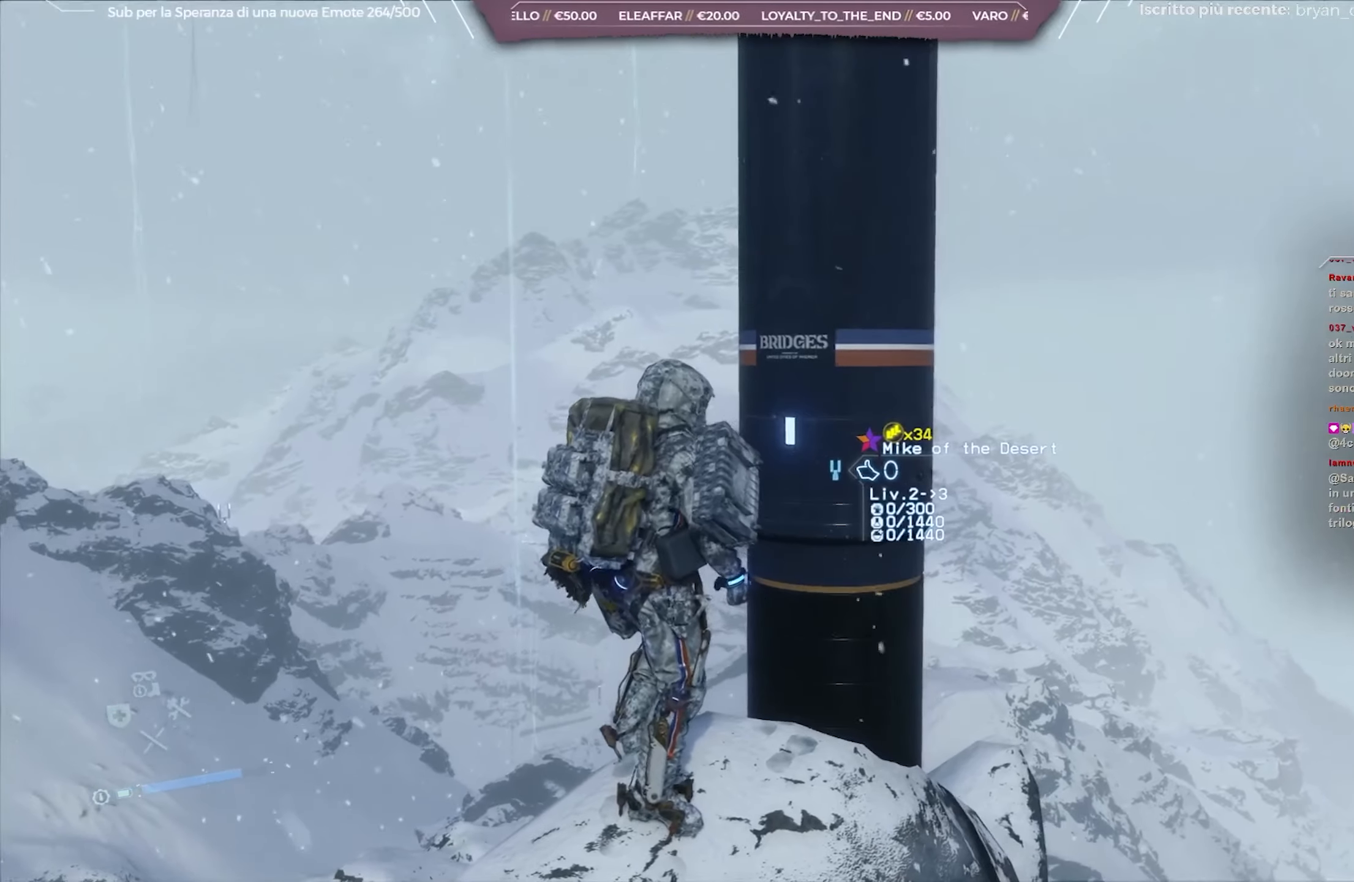
{"buttons": [], "left_stick": "center", "right_stick": "center", "events": [[300, "right_stick", "down-left"], [483, "right_stick", "center"]]}
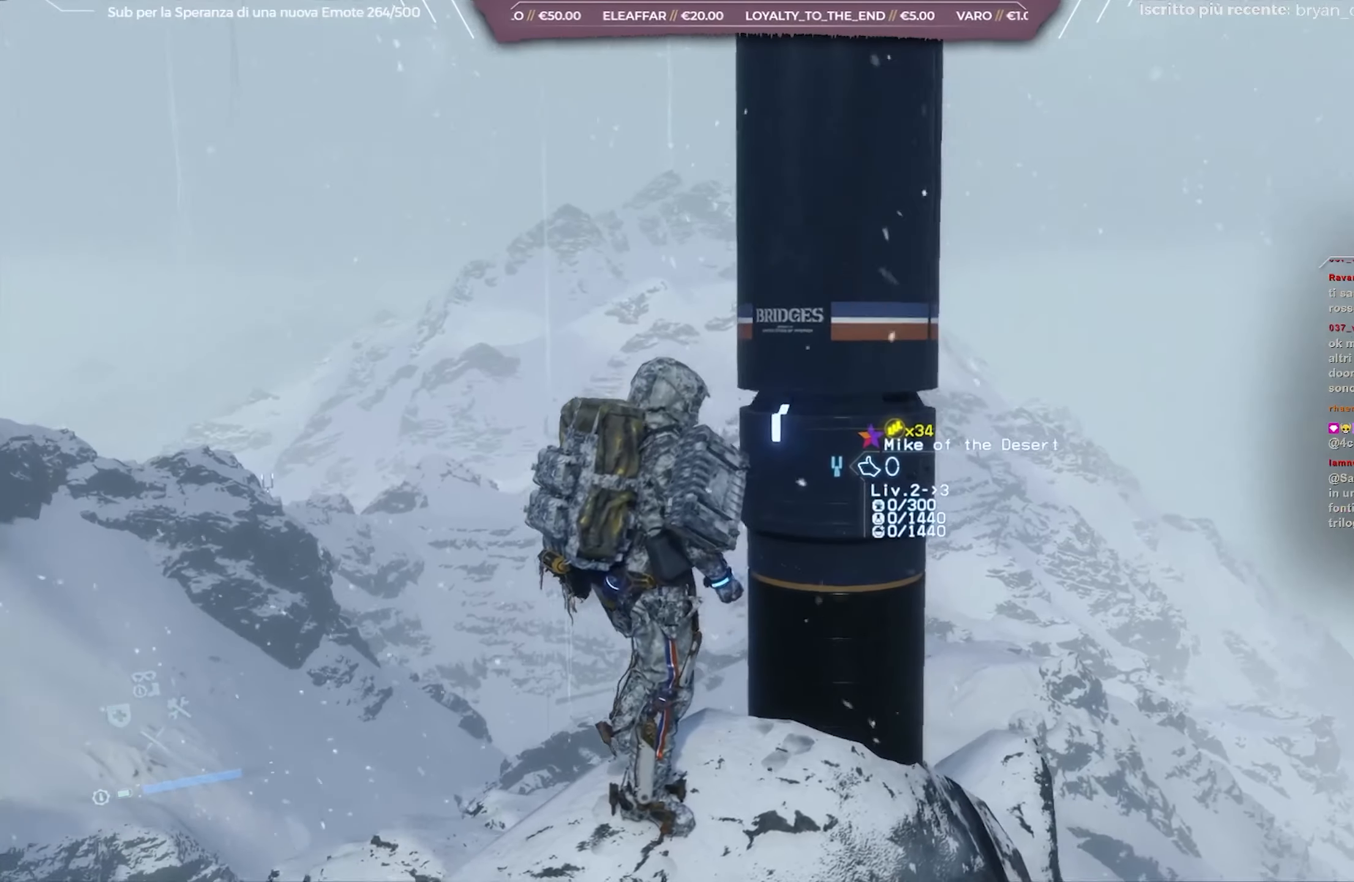
{"buttons": [], "left_stick": "center", "right_stick": "down", "events": [[417, "right_stick", "down"]]}
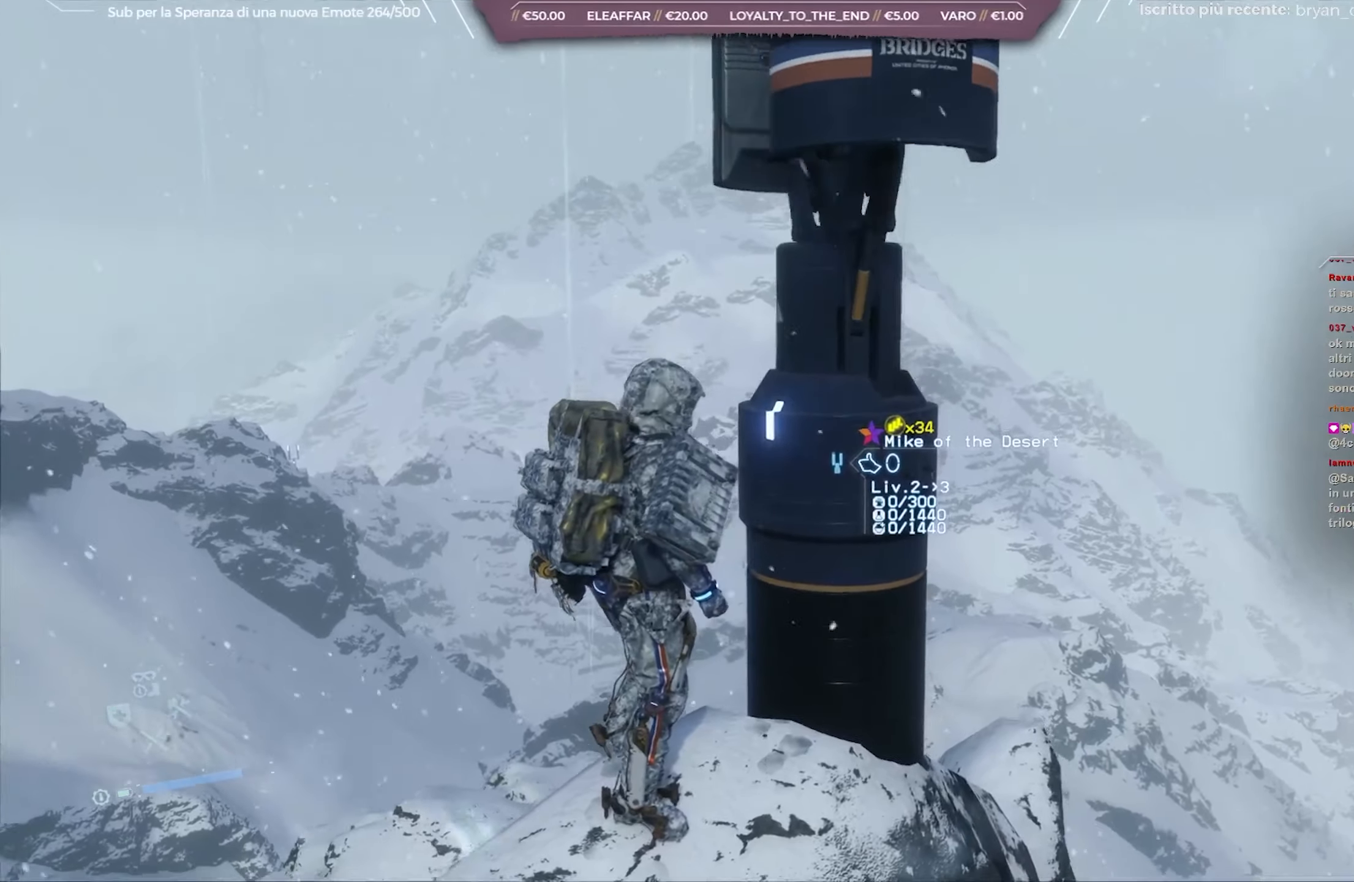
{"buttons": [], "left_stick": "center", "right_stick": "center", "events": [[133, "right_stick", "center"]]}
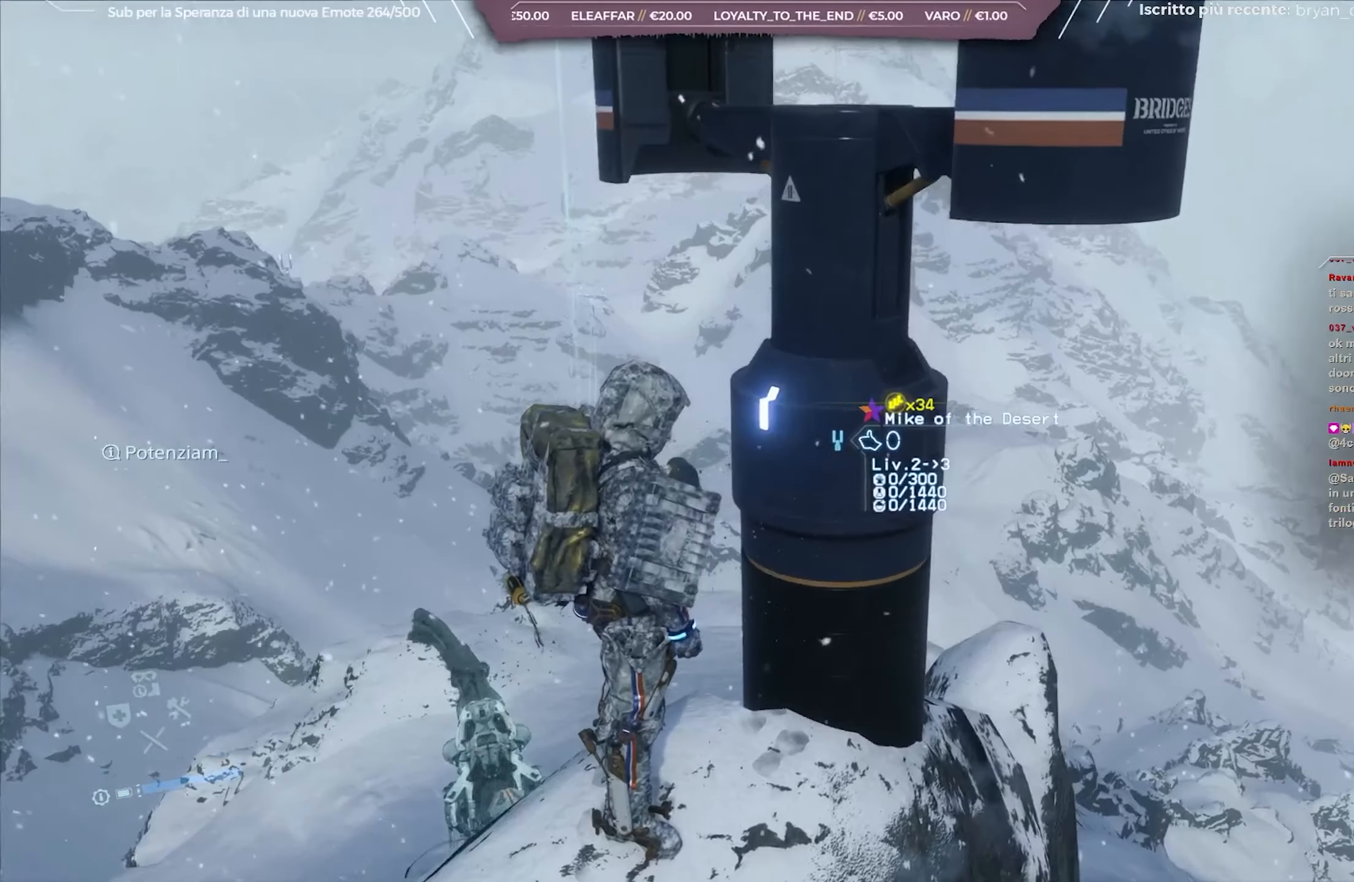
{"buttons": [], "left_stick": "center", "right_stick": "center", "events": [[17, "right_stick", "up-left"], [217, "right_stick", "center"], [333, "left_stick", "right"], [500, "left_stick", "center"]]}
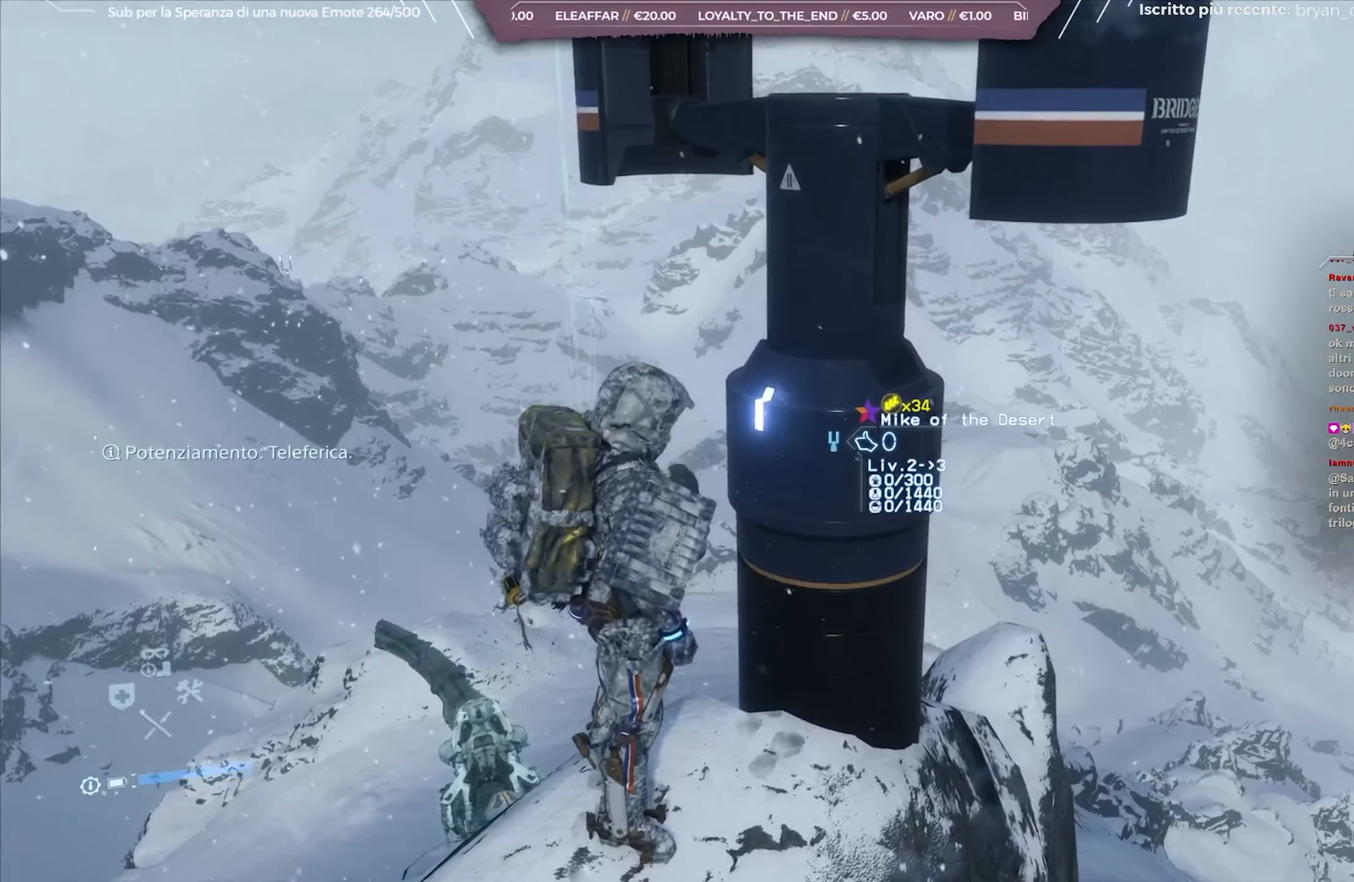
{"buttons": [], "left_stick": "center", "right_stick": "center", "events": [[83, "X", "down"], [167, "X", "up"]]}
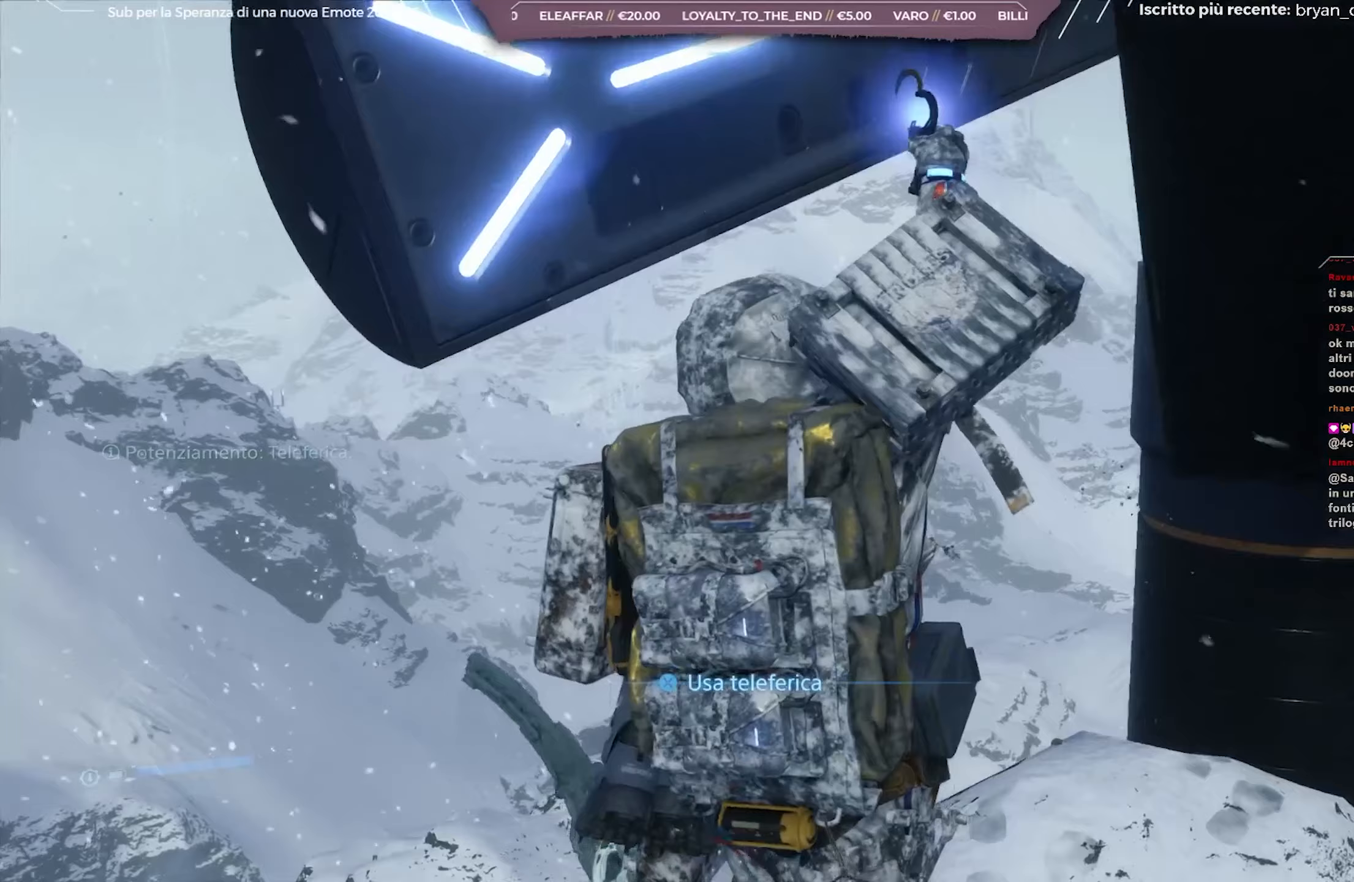
{"buttons": [], "left_stick": "center", "right_stick": "left", "events": [[300, "right_stick", "left"]]}